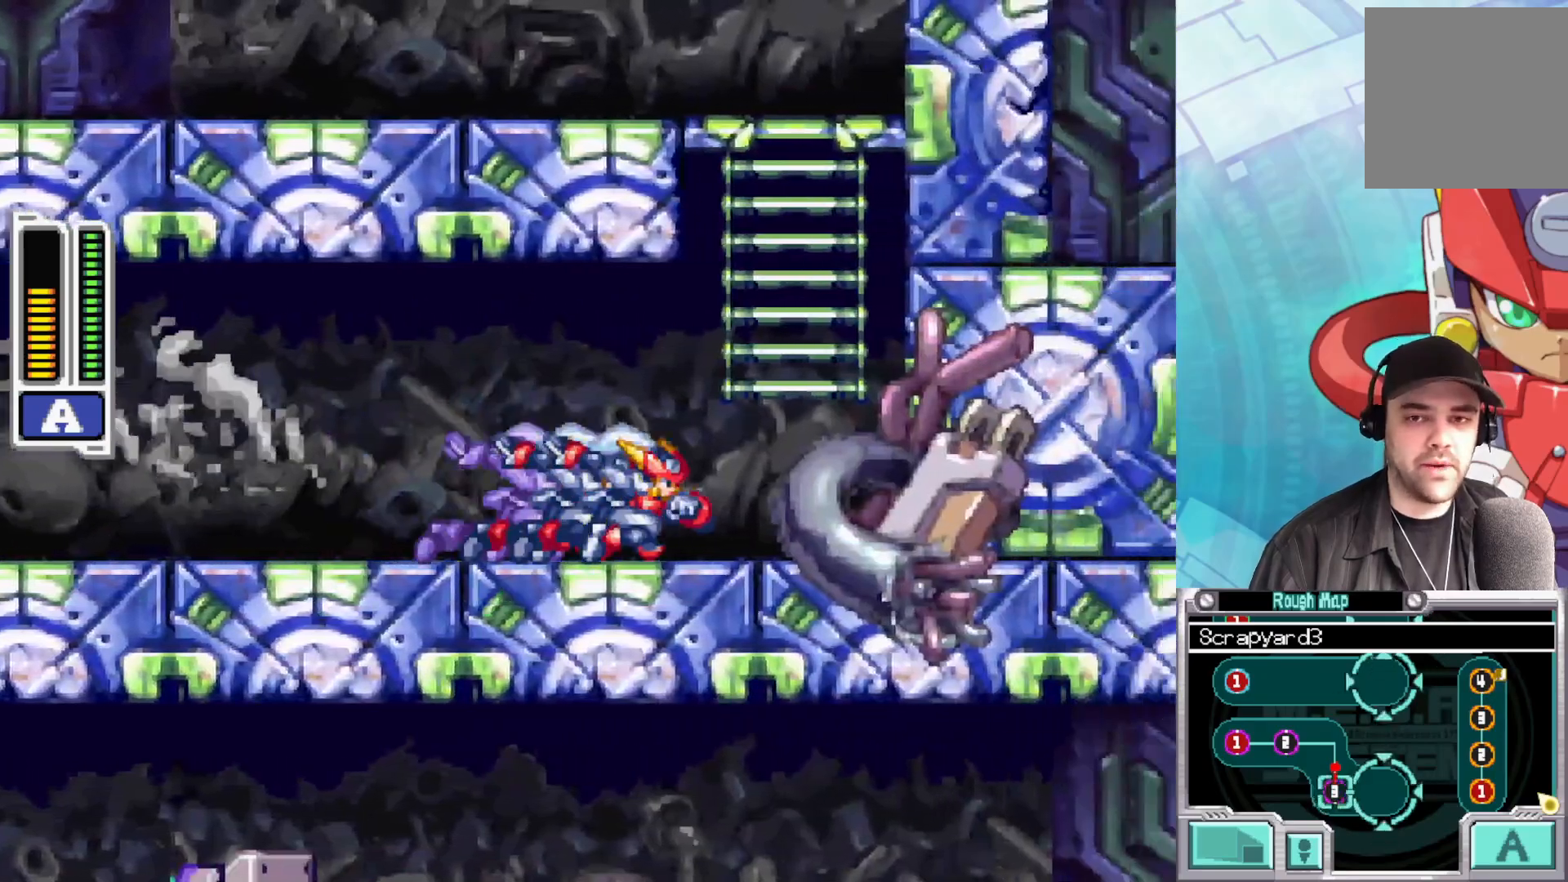
Gameplay with a controller (Xbox layout); each line is a JSON object with the inputs held at the frame after it. "events" lists button and stick changes between this image and that frame as [ms after this image, input, new state], when the widget could be followed in between.
{"buttons": ["A", "B"], "left_stick": "up", "right_stick": "center", "events": [[150, "A", "down"], [200, "left_stick", "up-right"], [350, "left_stick", "up"]]}
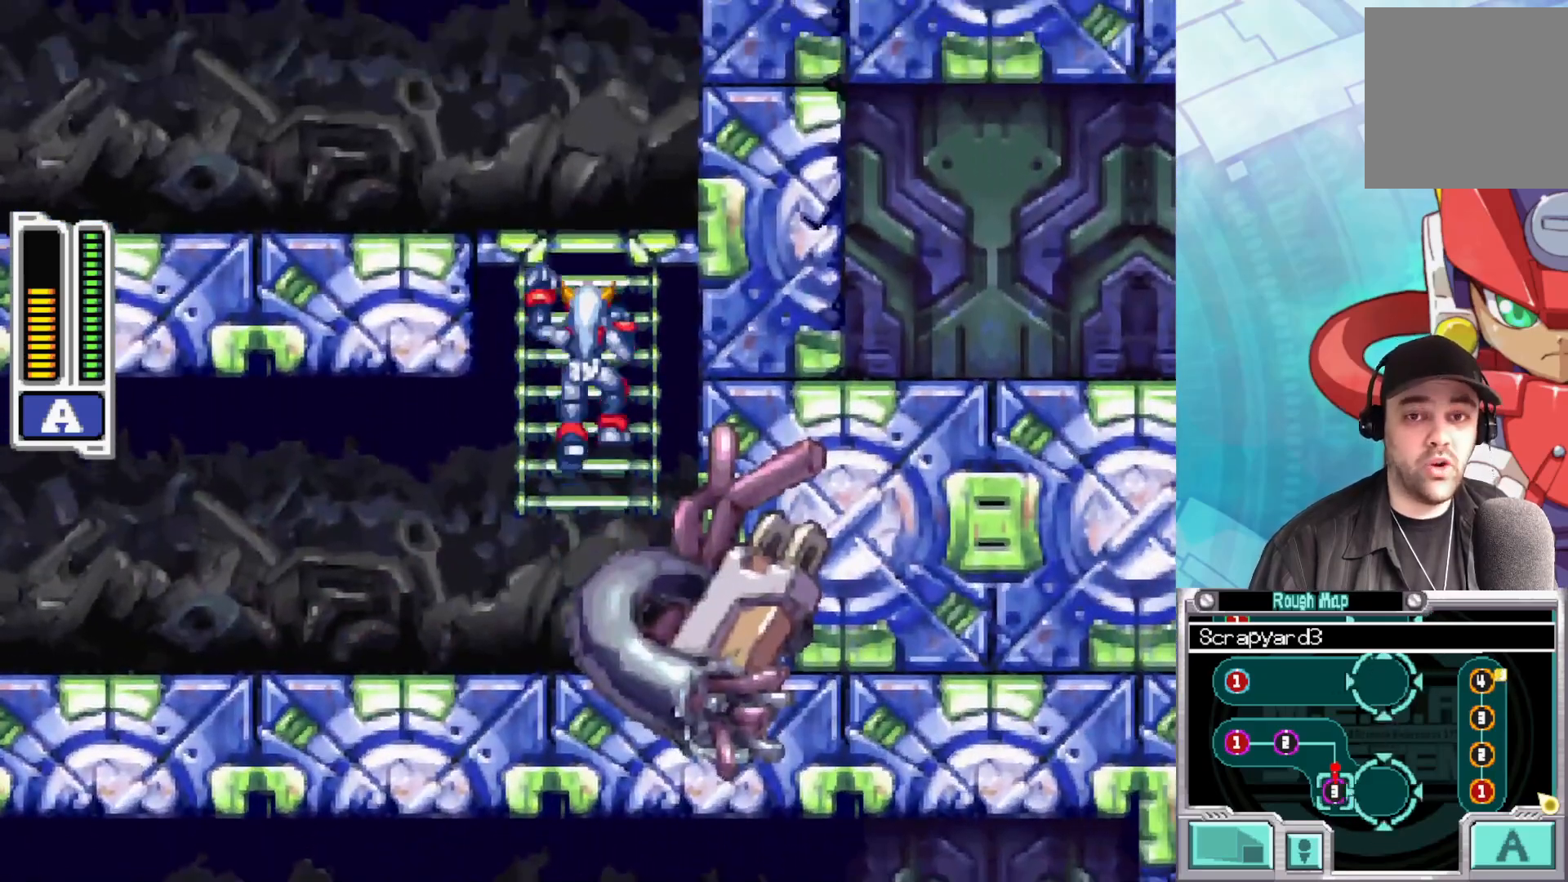
{"buttons": ["A"], "left_stick": "up-right", "right_stick": "center", "events": [[33, "A", "up"], [50, "B", "up"], [383, "A", "down"], [450, "left_stick", "up-right"]]}
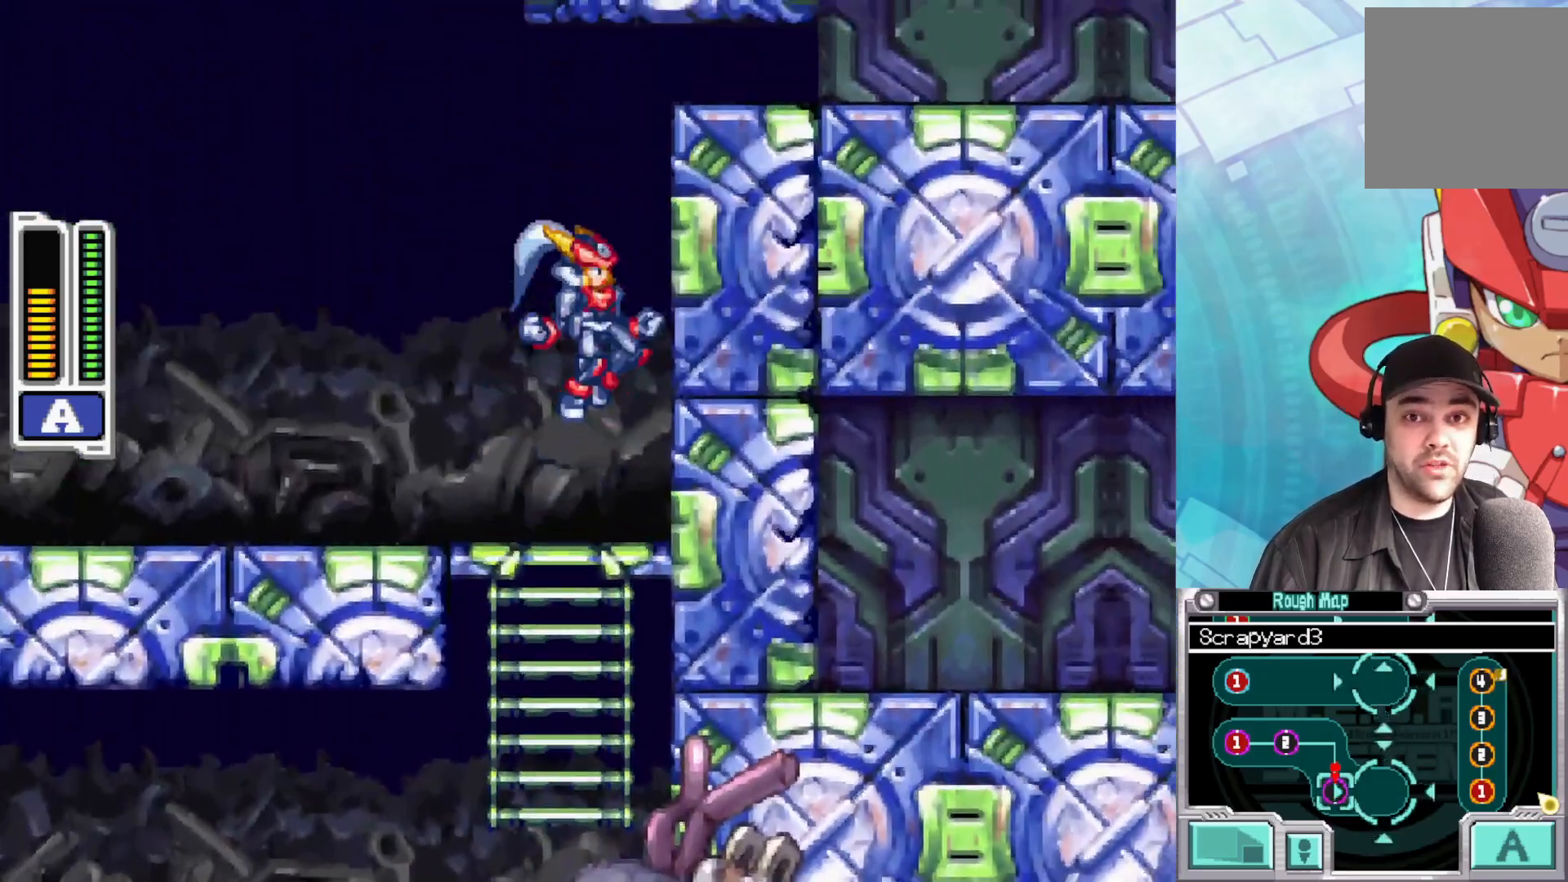
{"buttons": ["A"], "left_stick": "right", "right_stick": "center", "events": [[83, "A", "up"], [117, "left_stick", "right"], [133, "A", "down"], [317, "A", "up"], [383, "A", "down"]]}
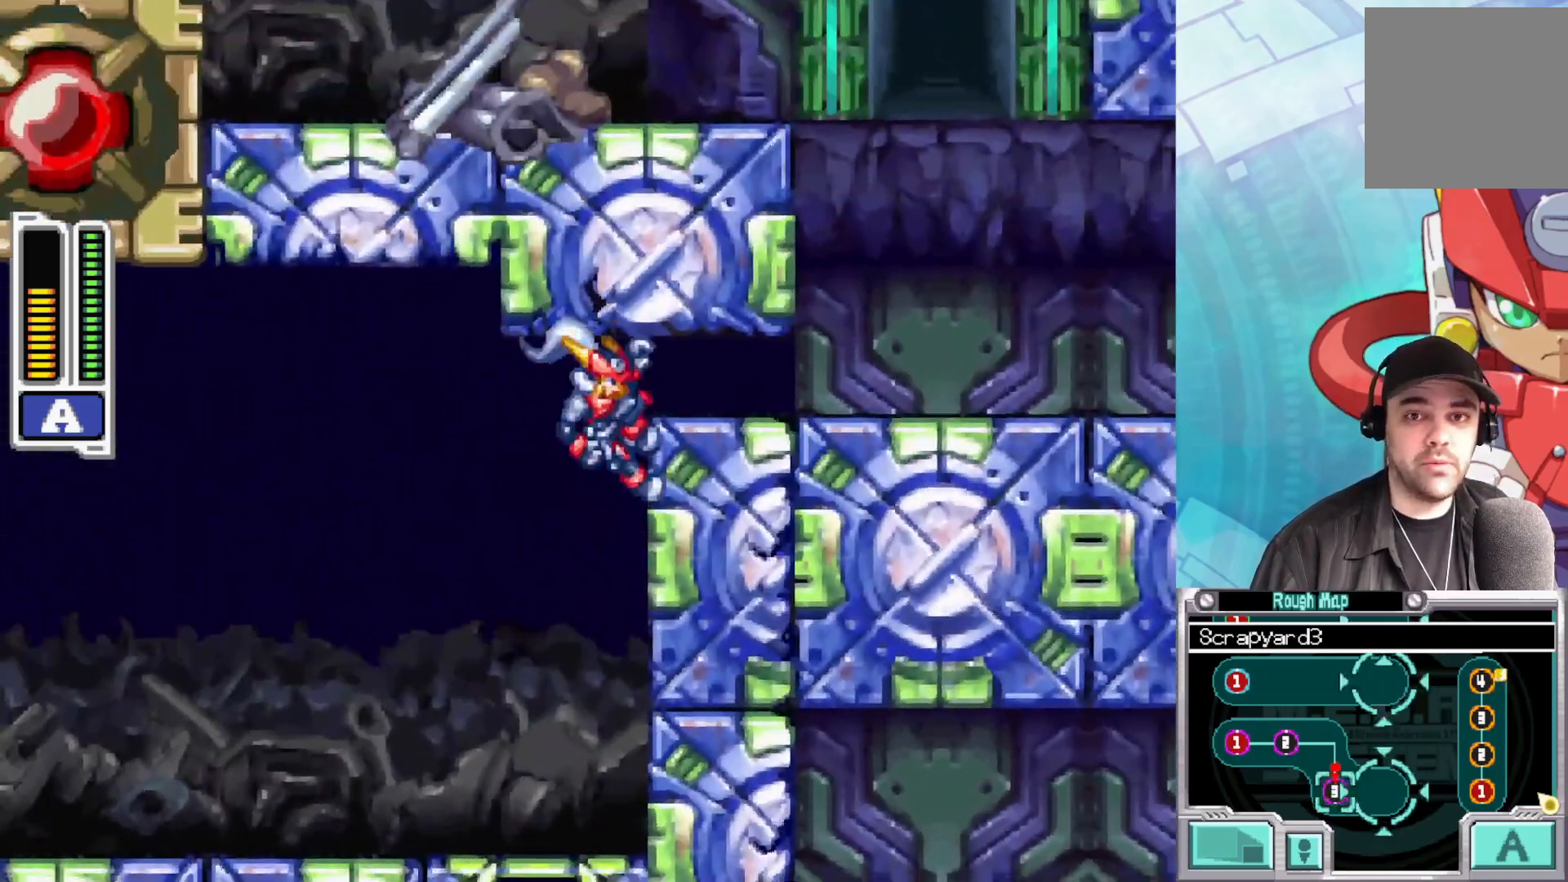
{"buttons": [], "left_stick": "left", "right_stick": "center", "events": [[133, "A", "up"], [283, "left_stick", "left"]]}
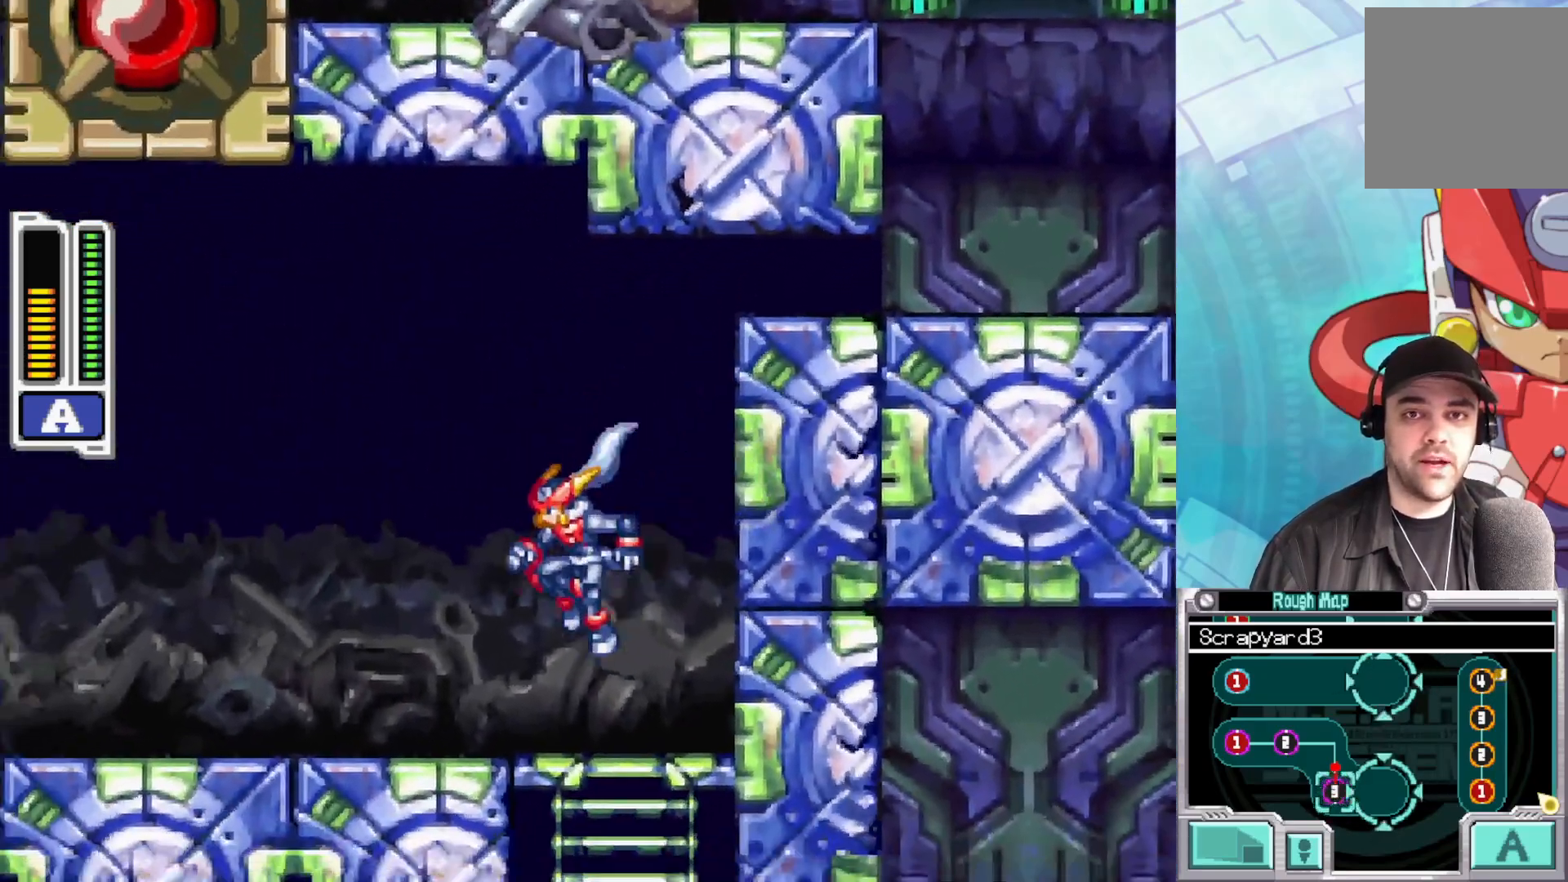
{"buttons": [], "left_stick": "left", "right_stick": "center", "events": []}
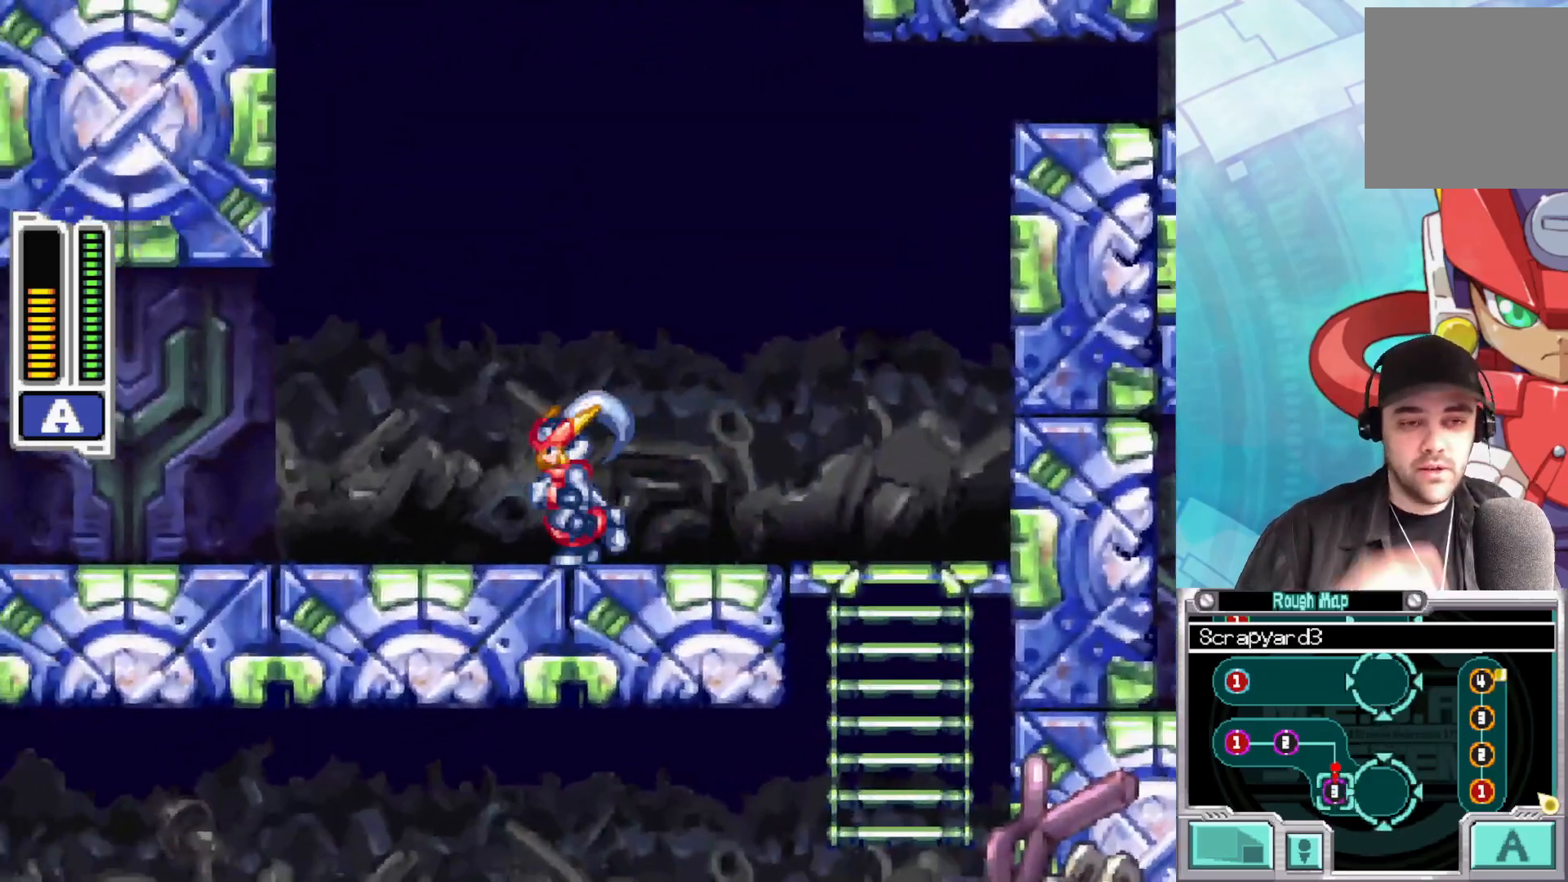
{"buttons": [], "left_stick": "left", "right_stick": "center", "events": []}
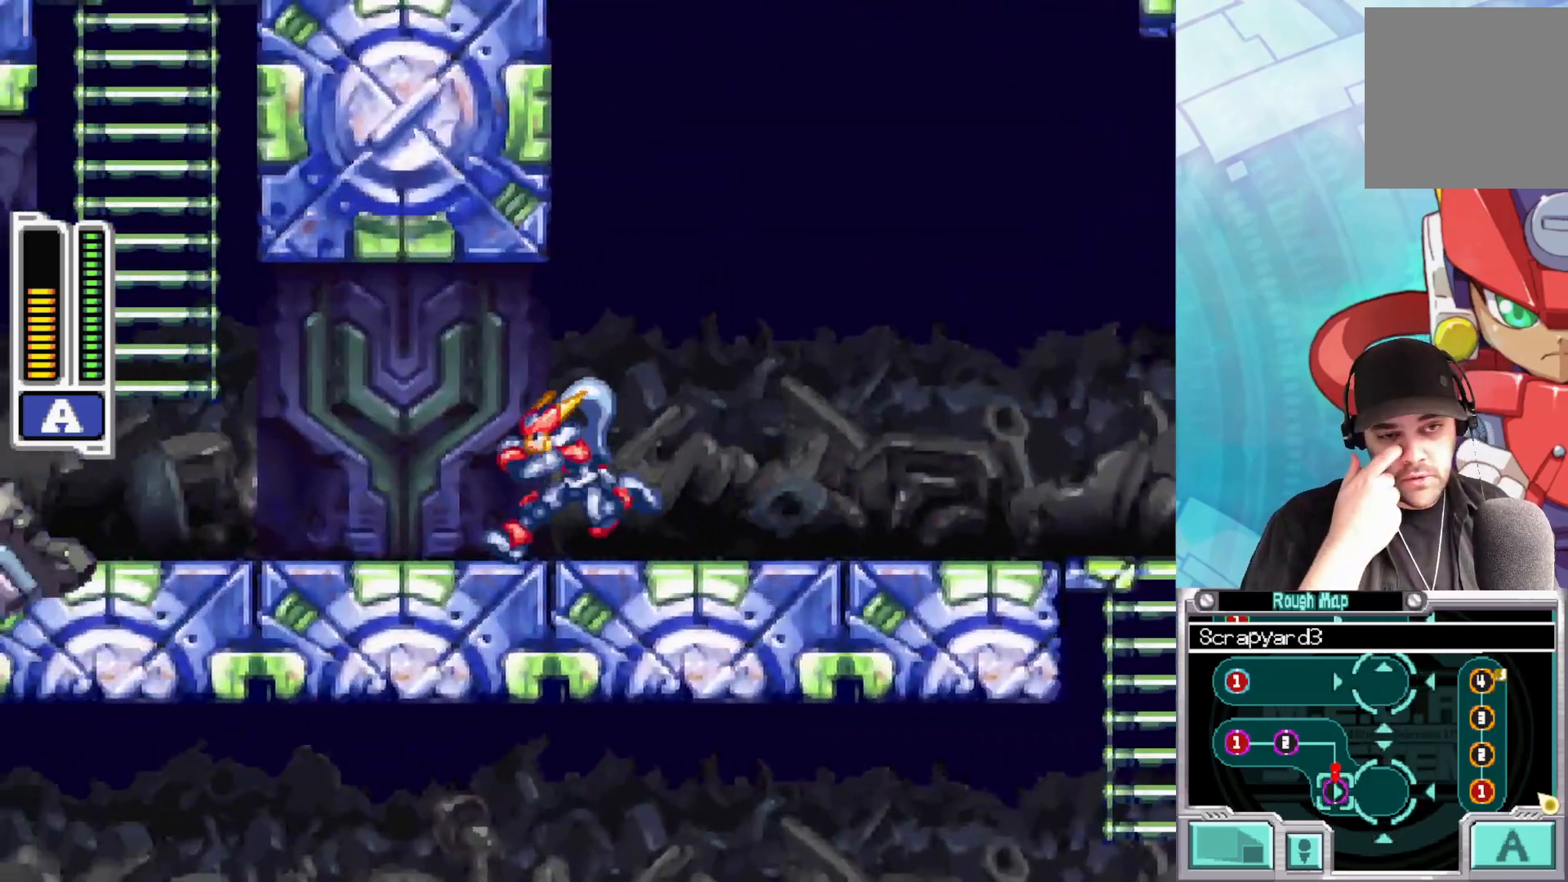
{"buttons": [], "left_stick": "left", "right_stick": "center", "events": []}
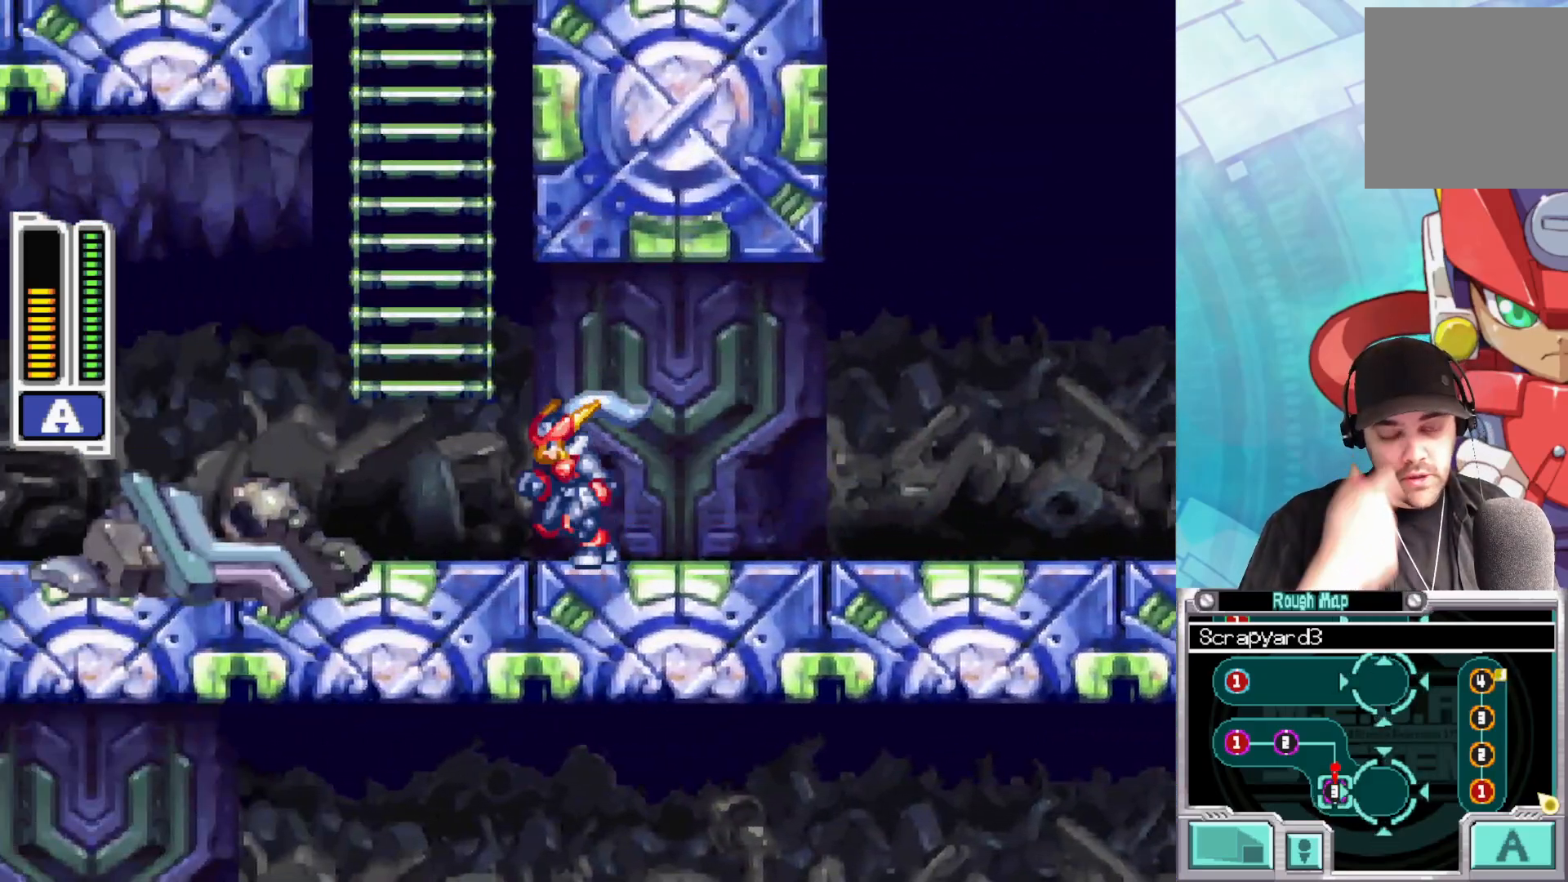
{"buttons": [], "left_stick": "center", "right_stick": "center", "events": [[467, "left_stick", "center"]]}
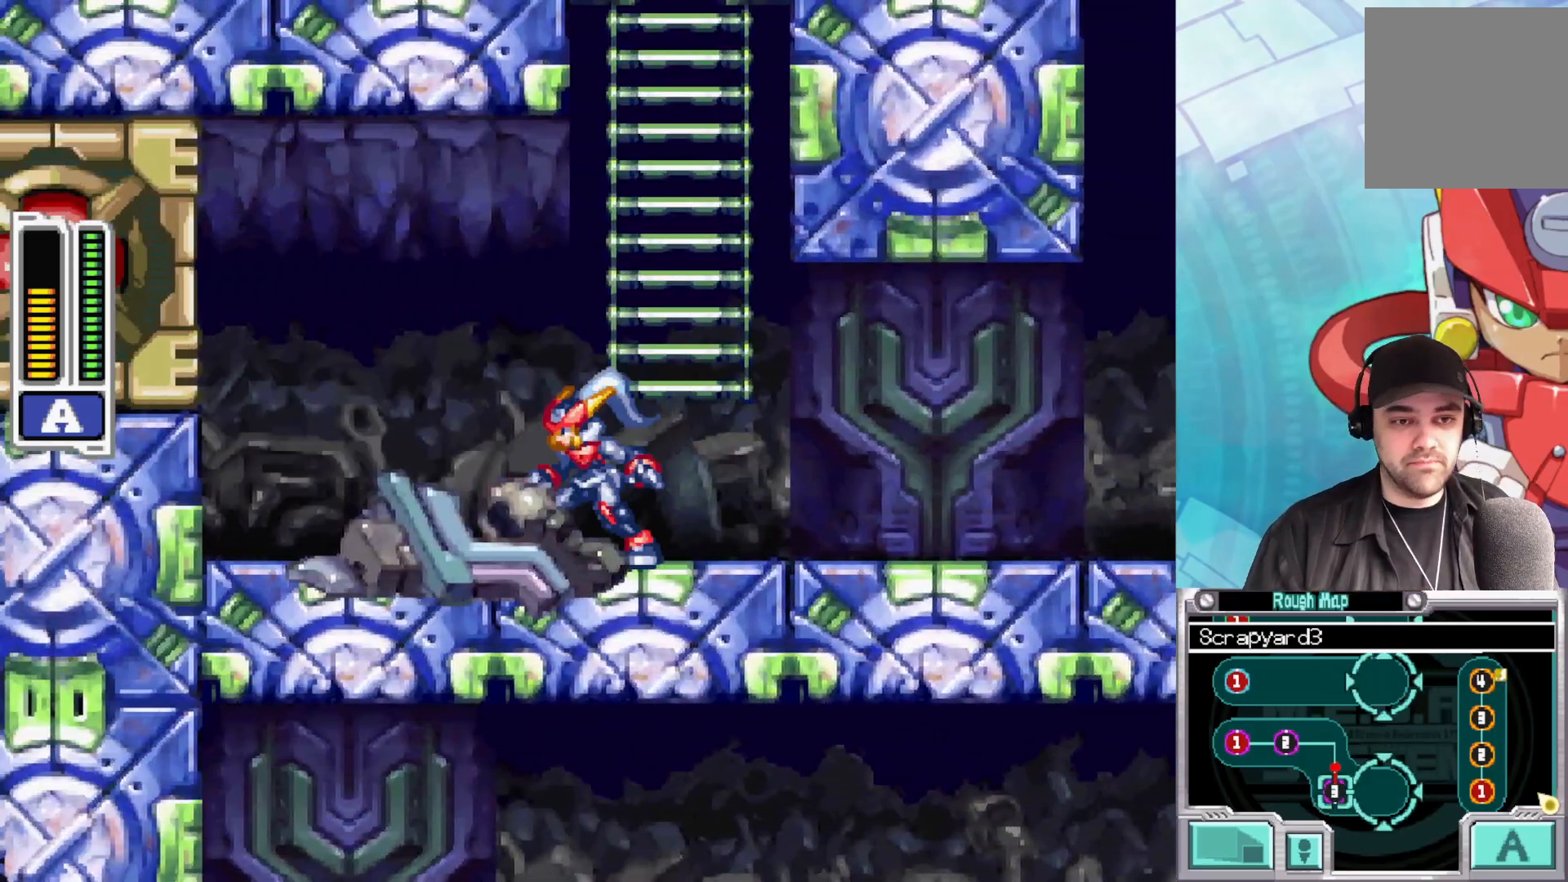
{"buttons": [], "left_stick": "up", "right_stick": "center", "events": [[83, "A", "down"], [200, "left_stick", "up-right"], [433, "A", "up"], [467, "left_stick", "up"]]}
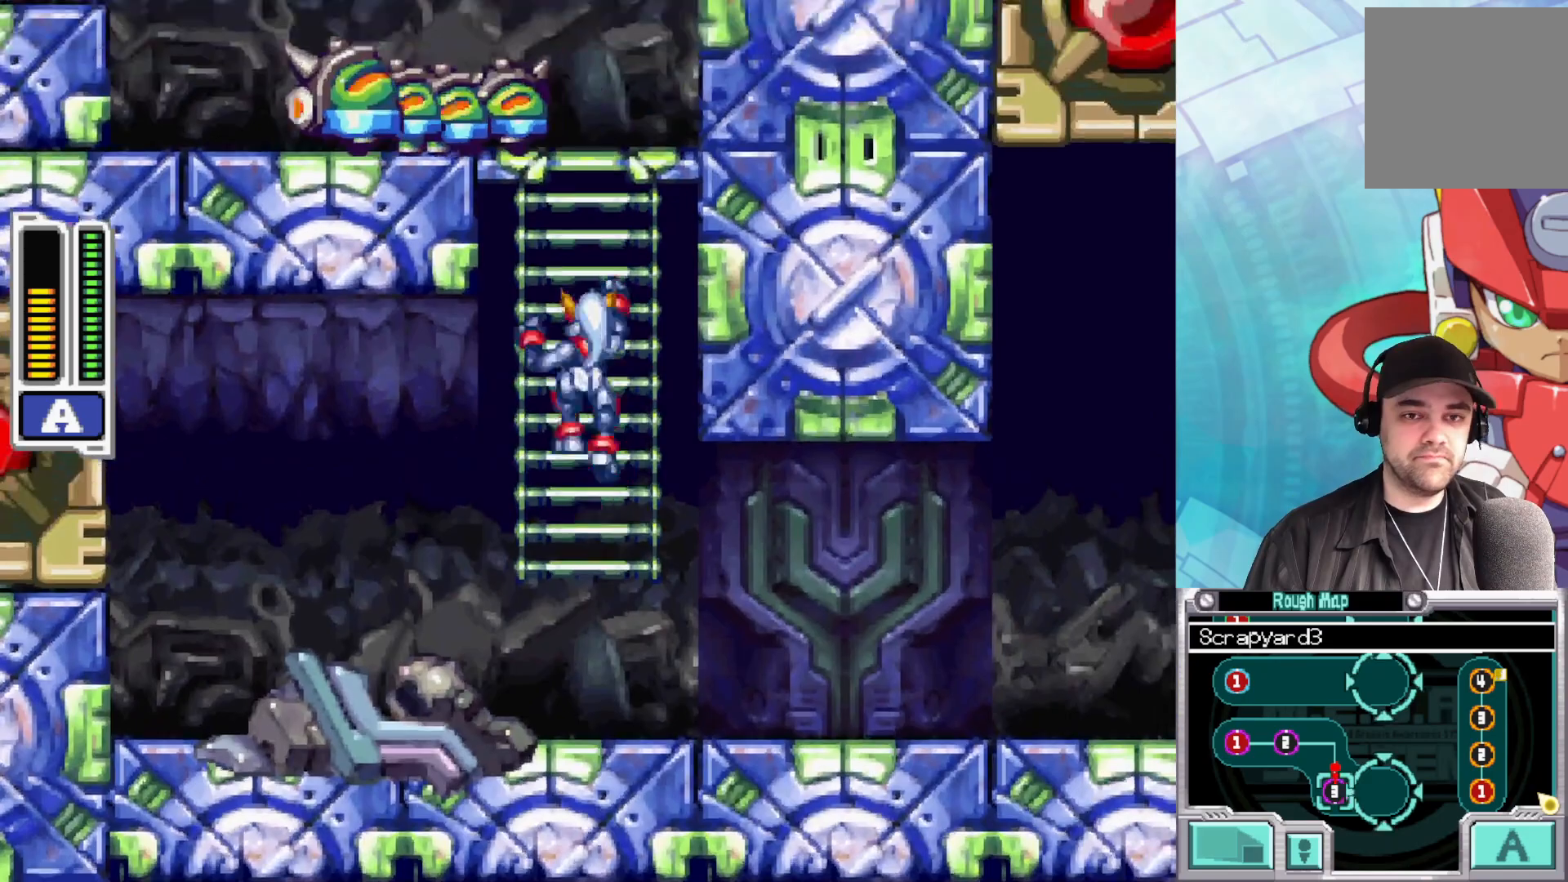
{"buttons": [], "left_stick": "up", "right_stick": "center", "events": []}
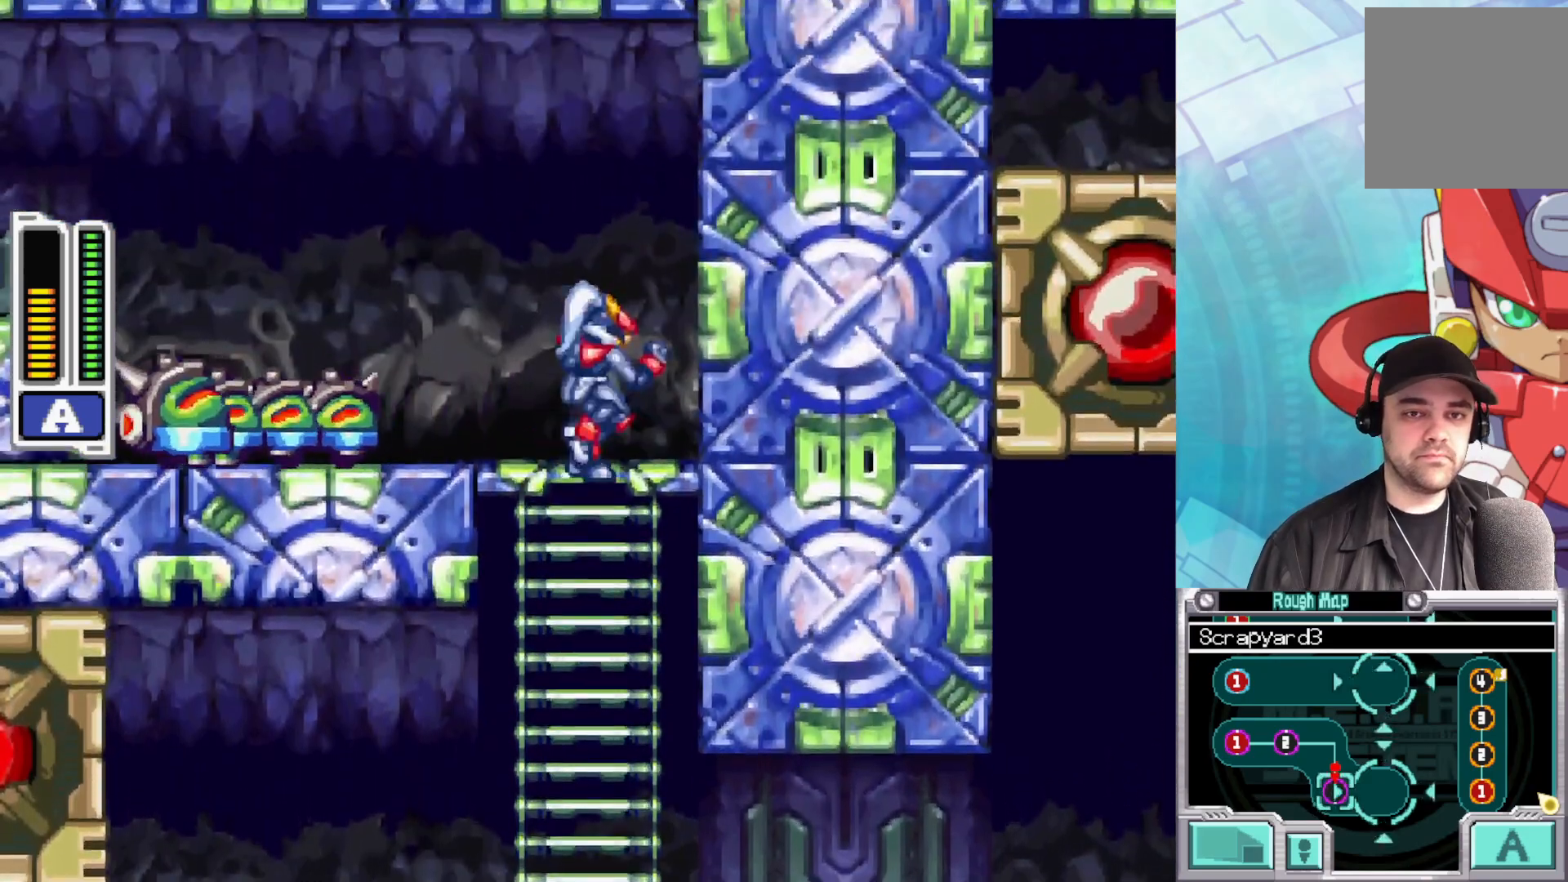
{"buttons": ["X"], "left_stick": "center", "right_stick": "center", "events": [[133, "left_stick", "left"], [167, "X", "down"], [200, "left_stick", "center"], [250, "X", "up"], [317, "X", "down"], [400, "X", "up"], [467, "X", "down"]]}
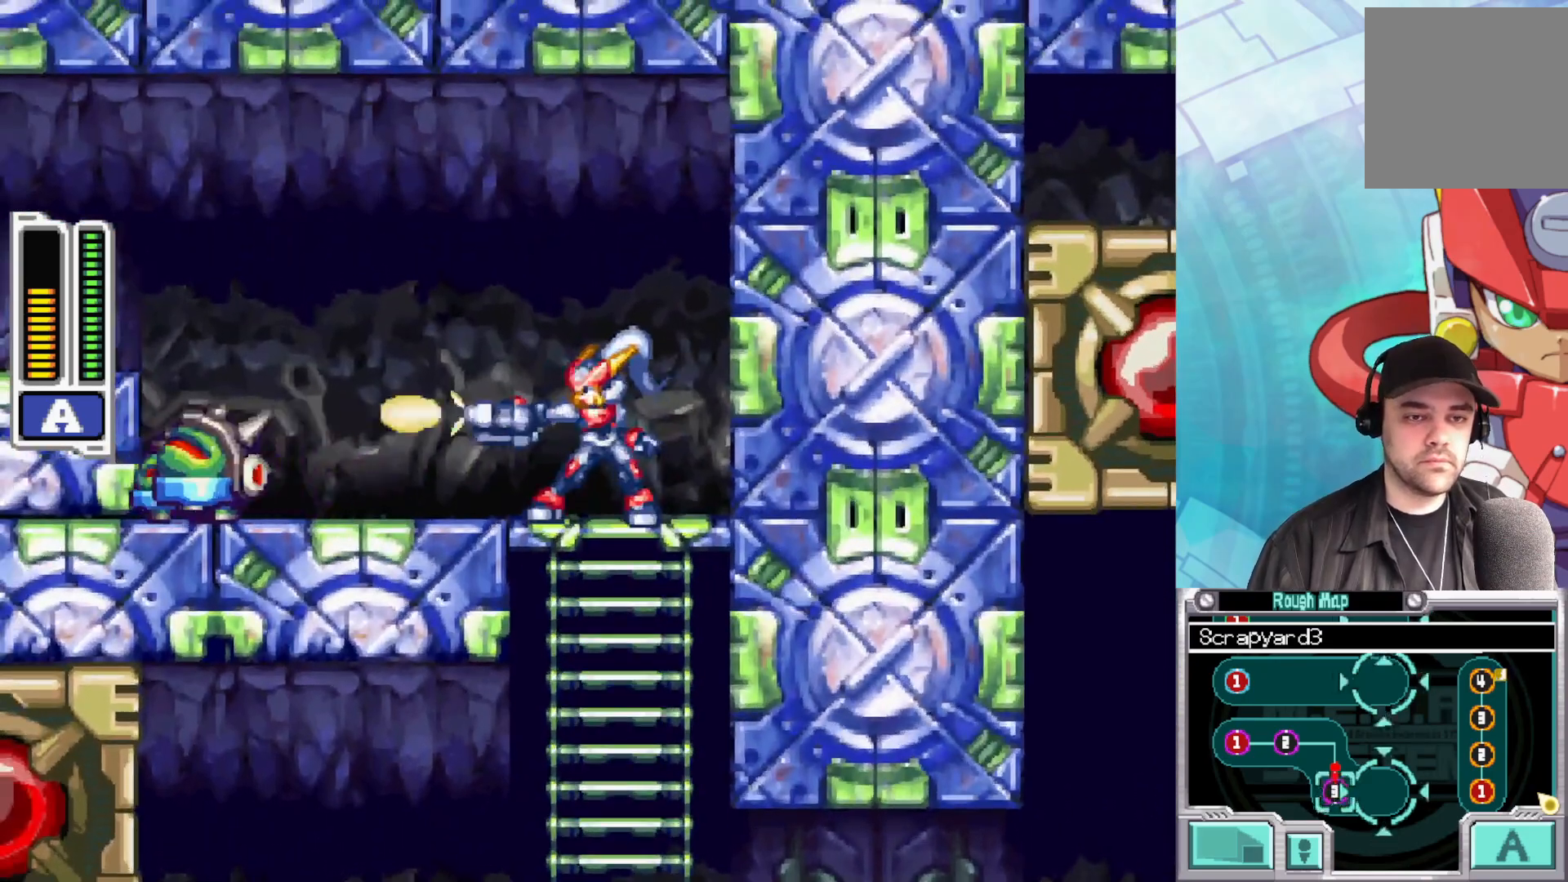
{"buttons": [], "left_stick": "center", "right_stick": "center", "events": [[50, "X", "up"], [117, "X", "down"], [200, "X", "up"], [267, "X", "down"], [333, "X", "up"], [417, "X", "down"], [483, "X", "up"]]}
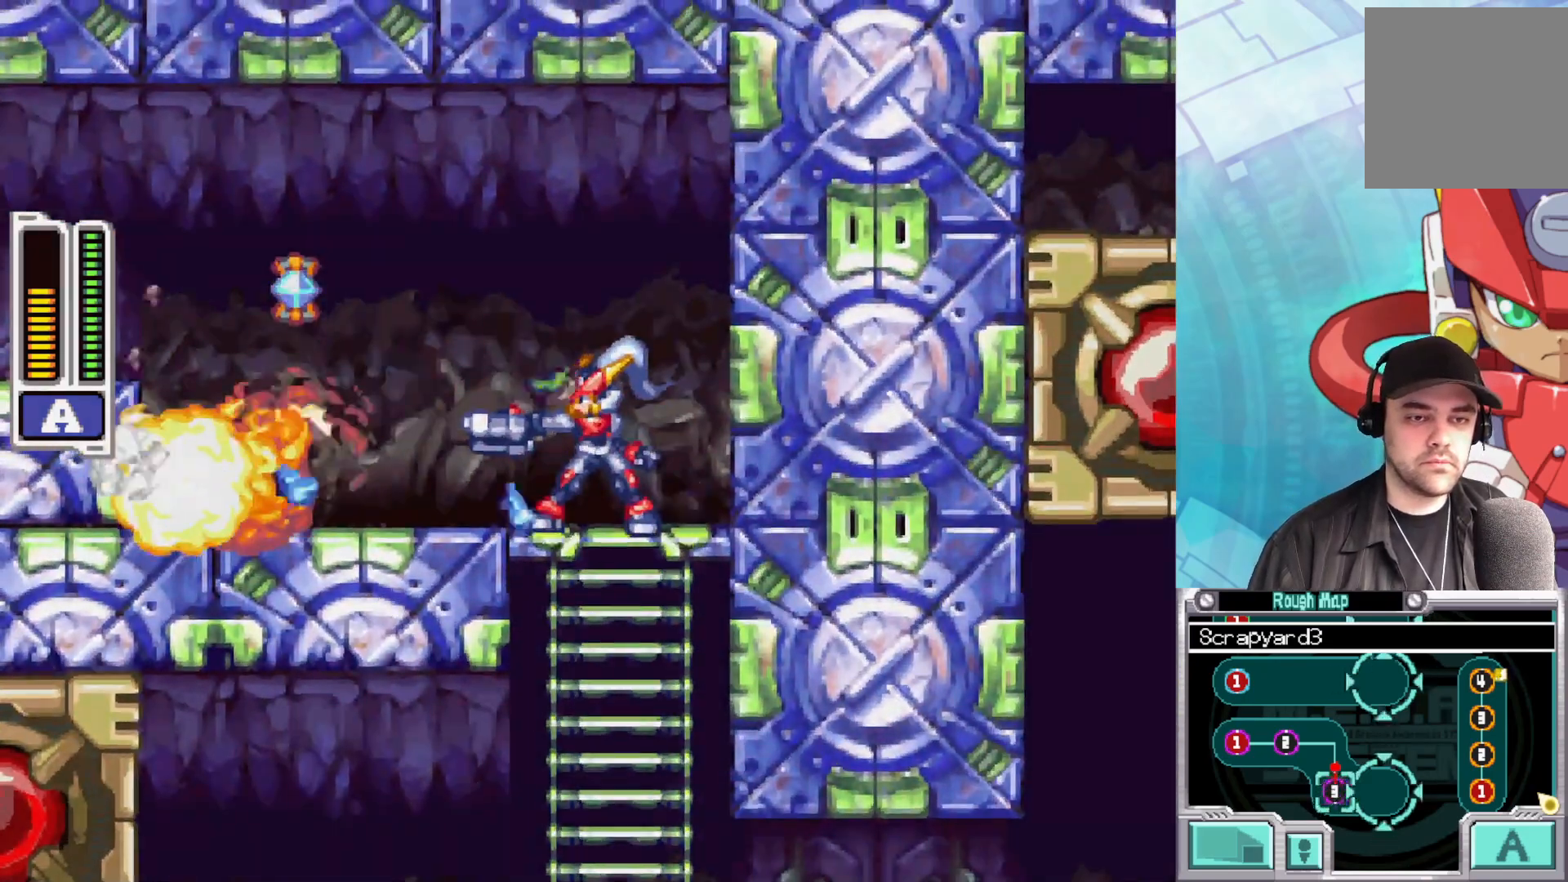
{"buttons": [], "left_stick": "left", "right_stick": "center", "events": [[67, "X", "down"], [150, "X", "up"], [200, "X", "down"], [300, "X", "up"], [367, "X", "down"], [433, "X", "up"], [433, "left_stick", "left"]]}
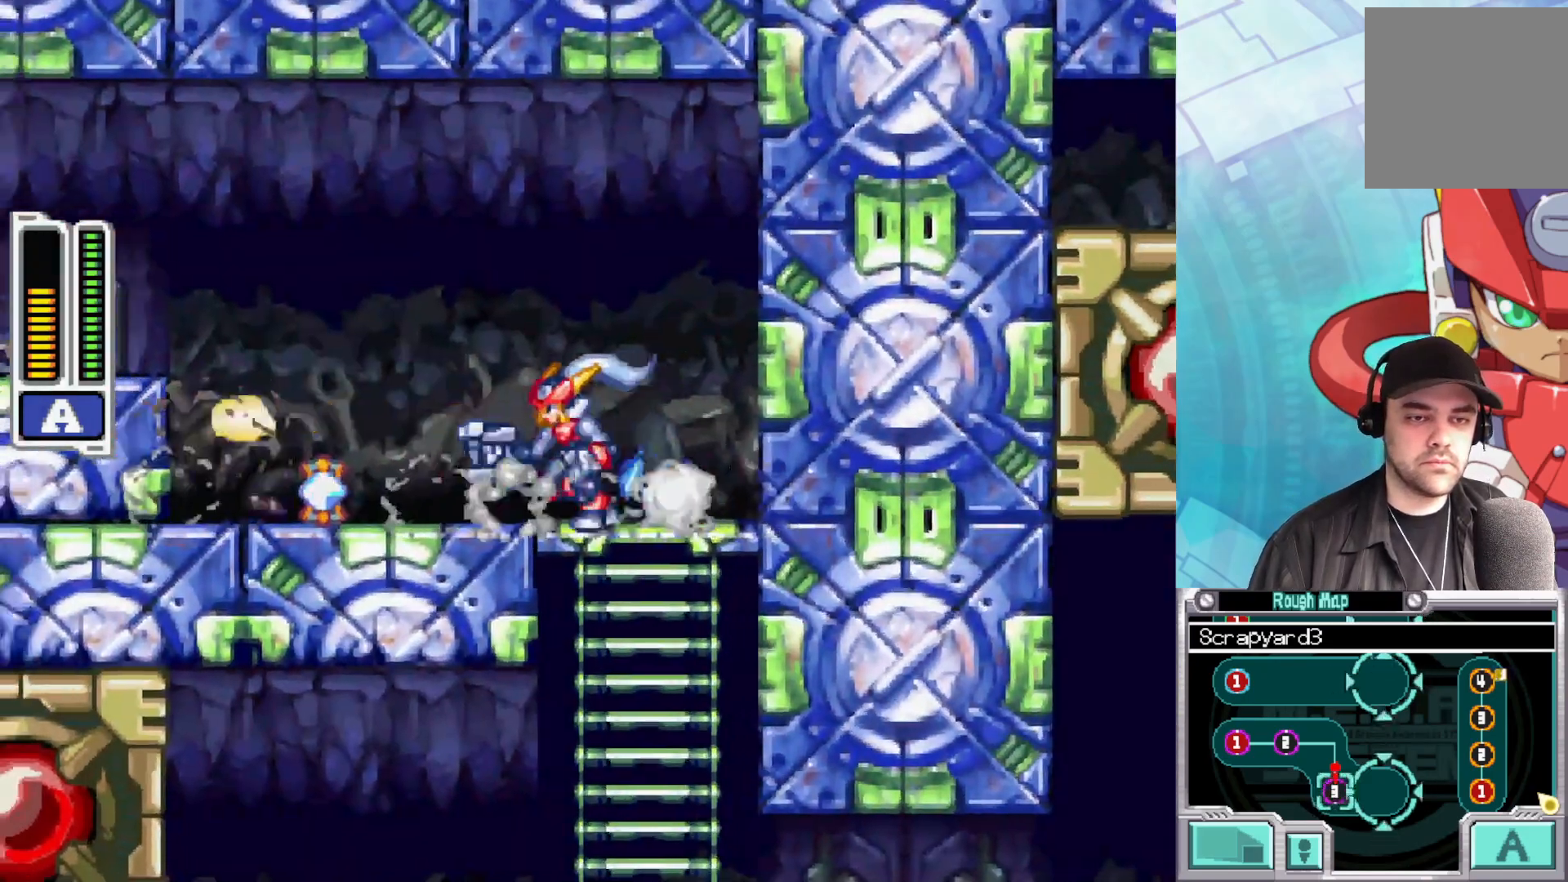
{"buttons": ["A", "B"], "left_stick": "left", "right_stick": "center", "events": [[233, "B", "down"], [383, "A", "down"]]}
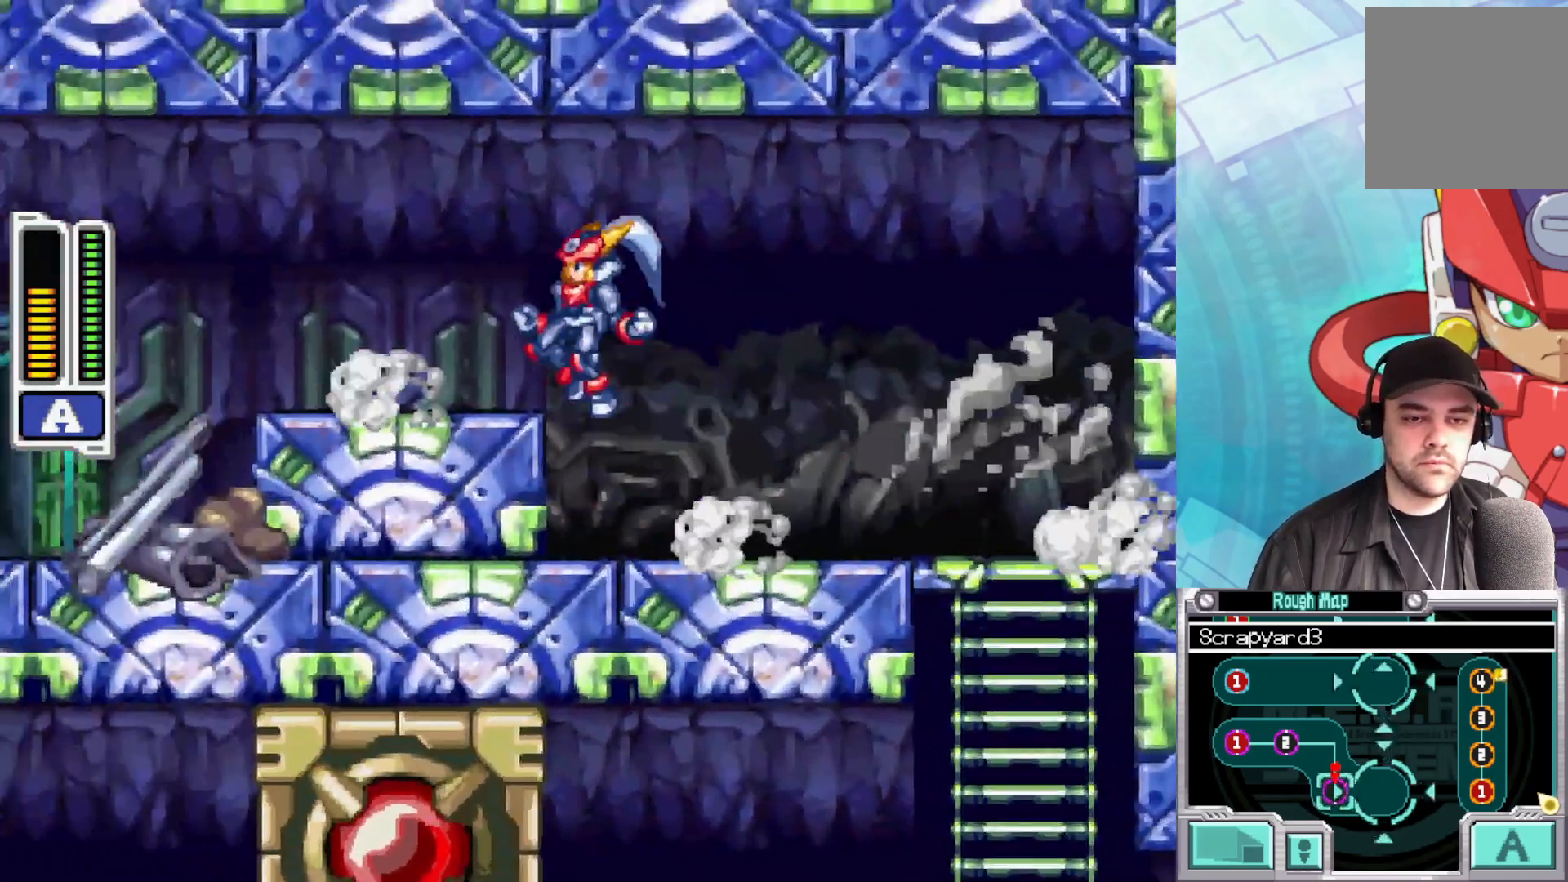
{"buttons": [], "left_stick": "left", "right_stick": "center", "events": [[317, "A", "up"], [367, "B", "up"]]}
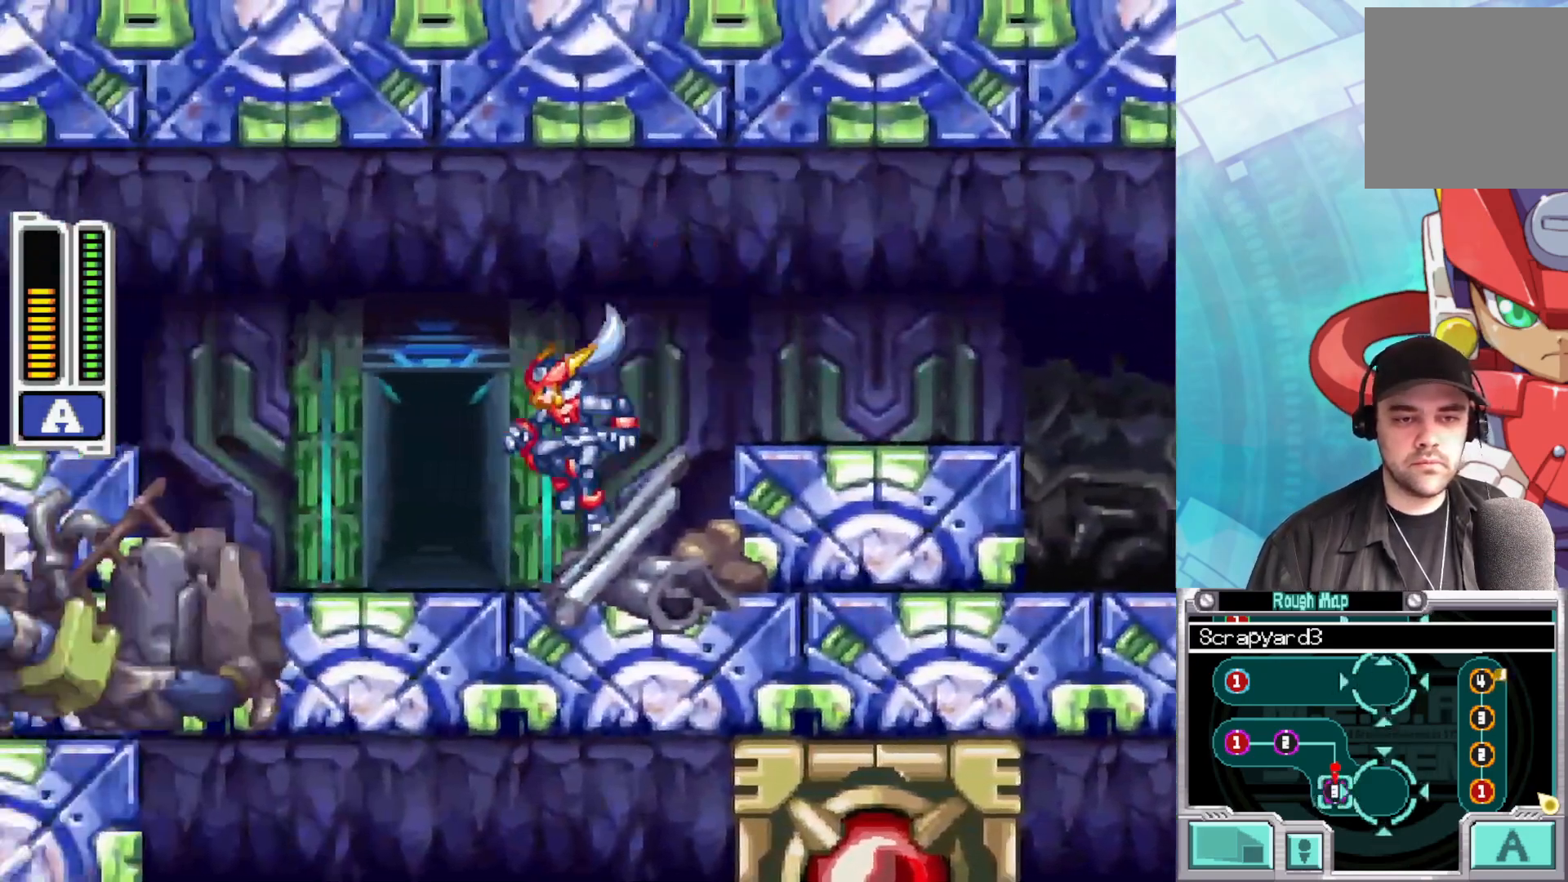
{"buttons": [], "left_stick": "up", "right_stick": "center", "events": [[300, "left_stick", "up"]]}
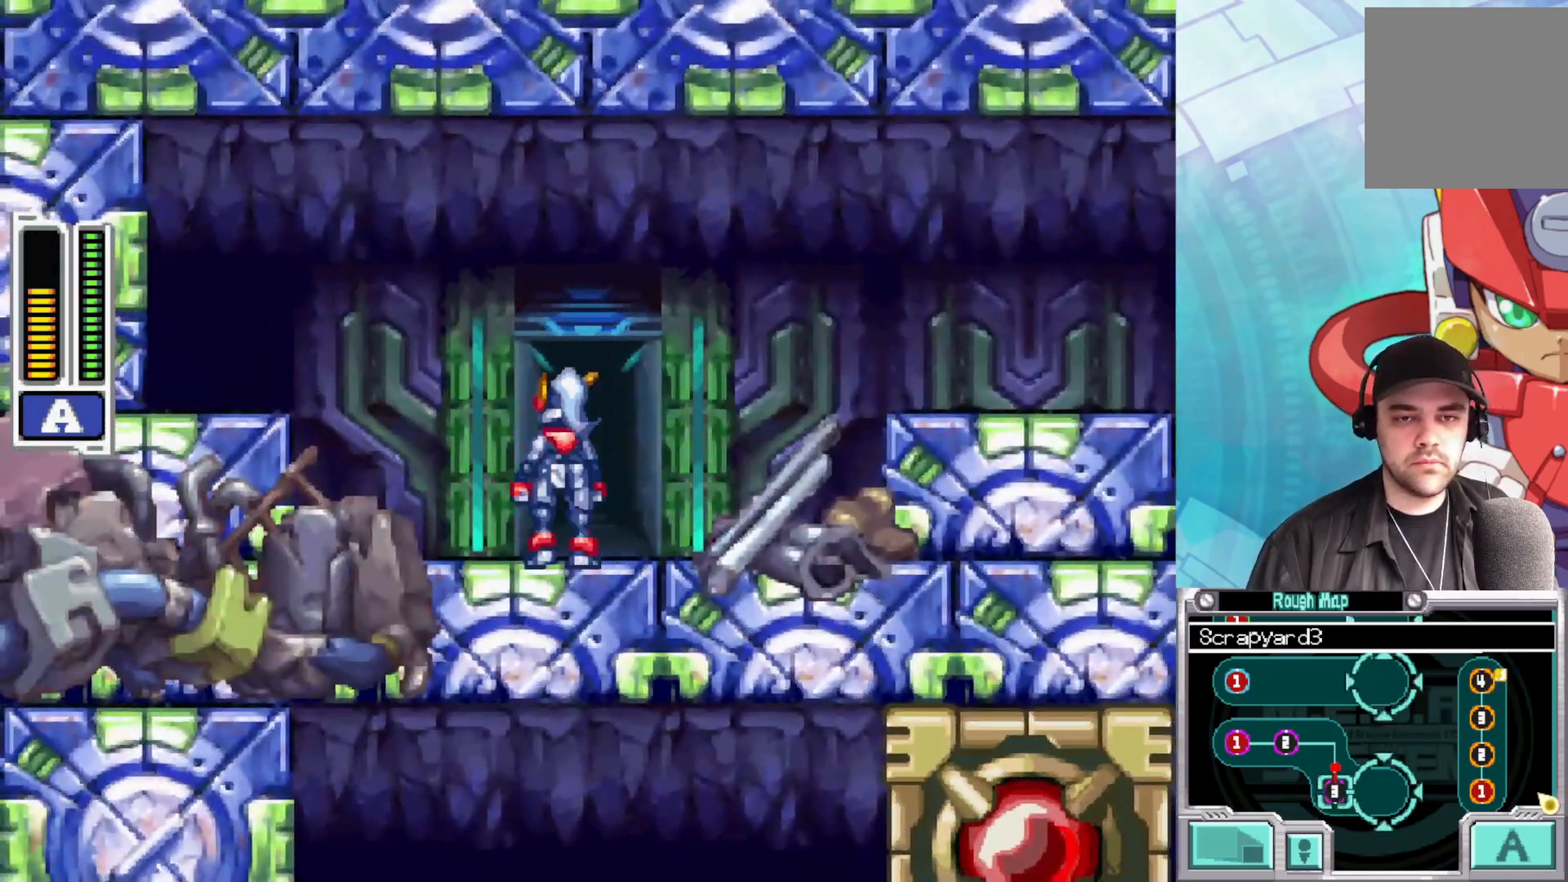
{"buttons": [], "left_stick": "center", "right_stick": "center", "events": [[17, "left_stick", "center"]]}
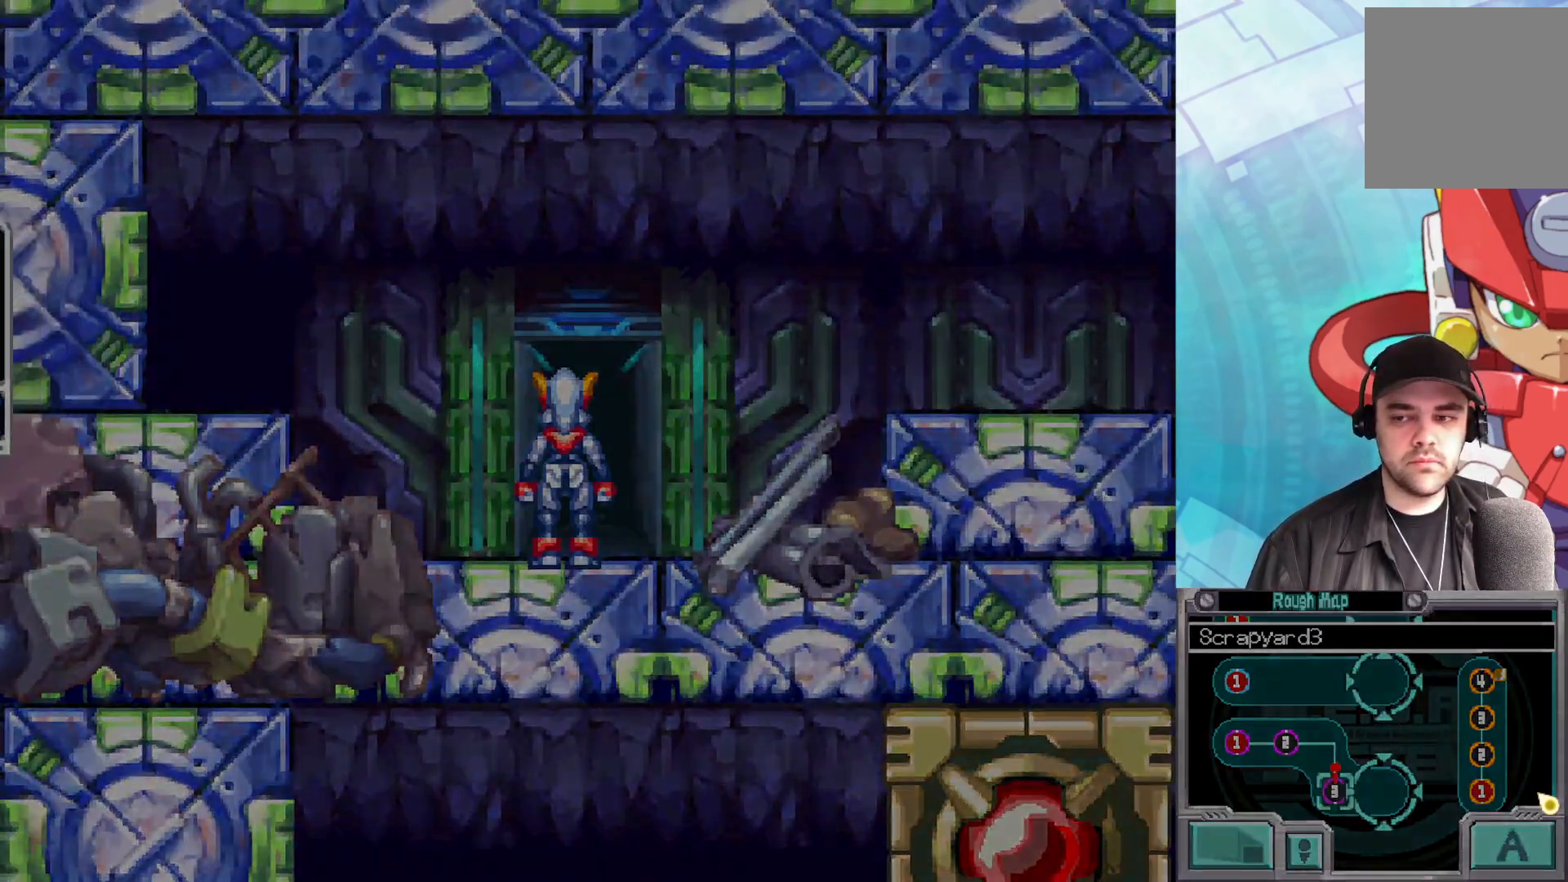
{"buttons": [], "left_stick": "center", "right_stick": "center", "events": []}
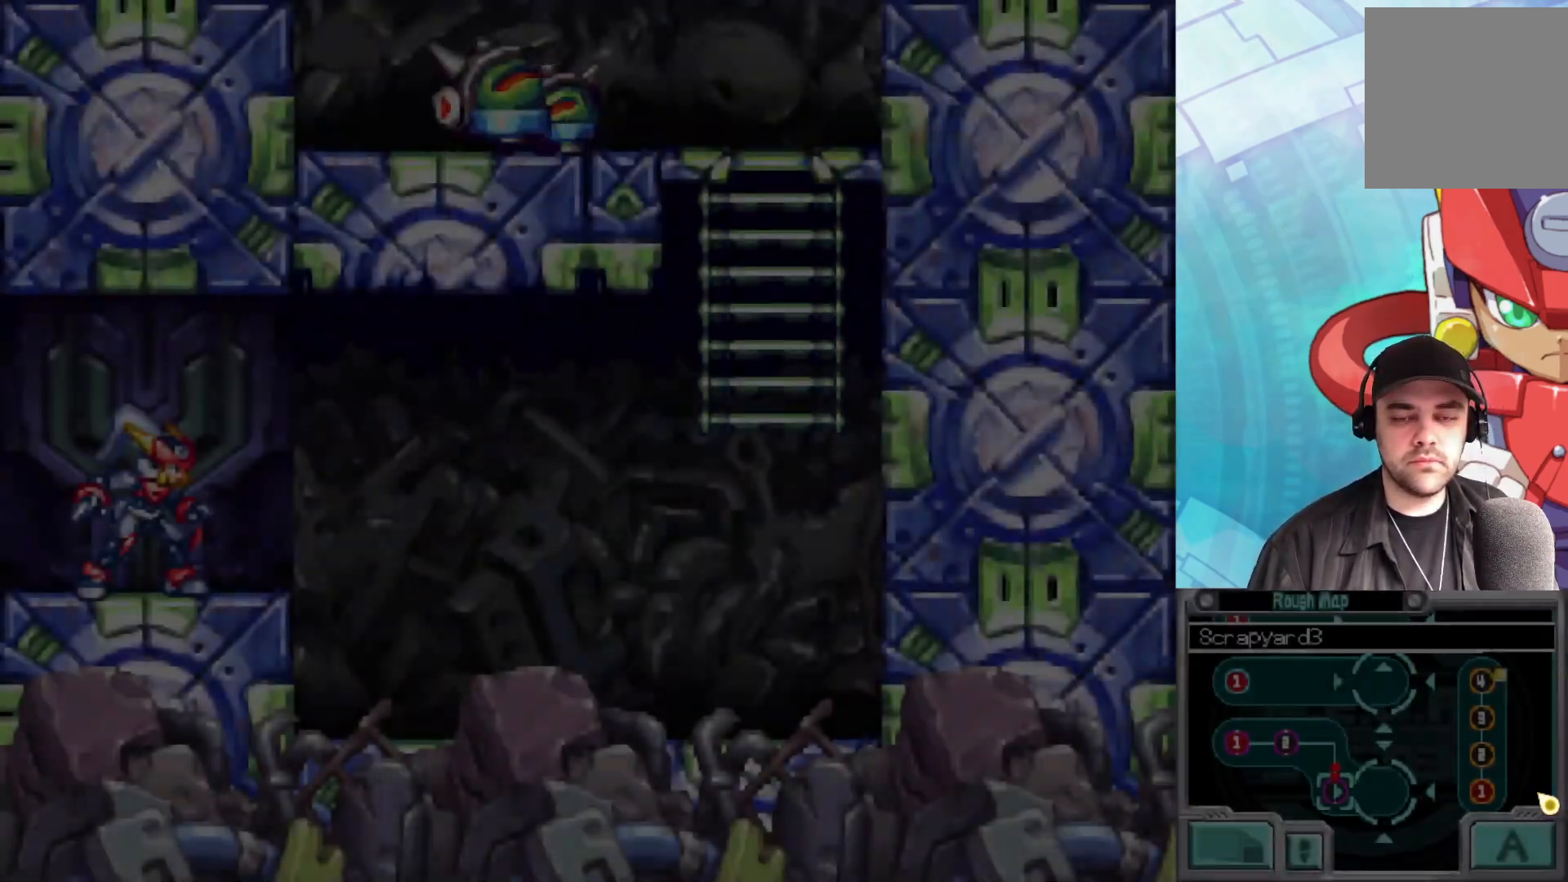
{"buttons": [], "left_stick": "right", "right_stick": "center", "events": [[333, "left_stick", "right"]]}
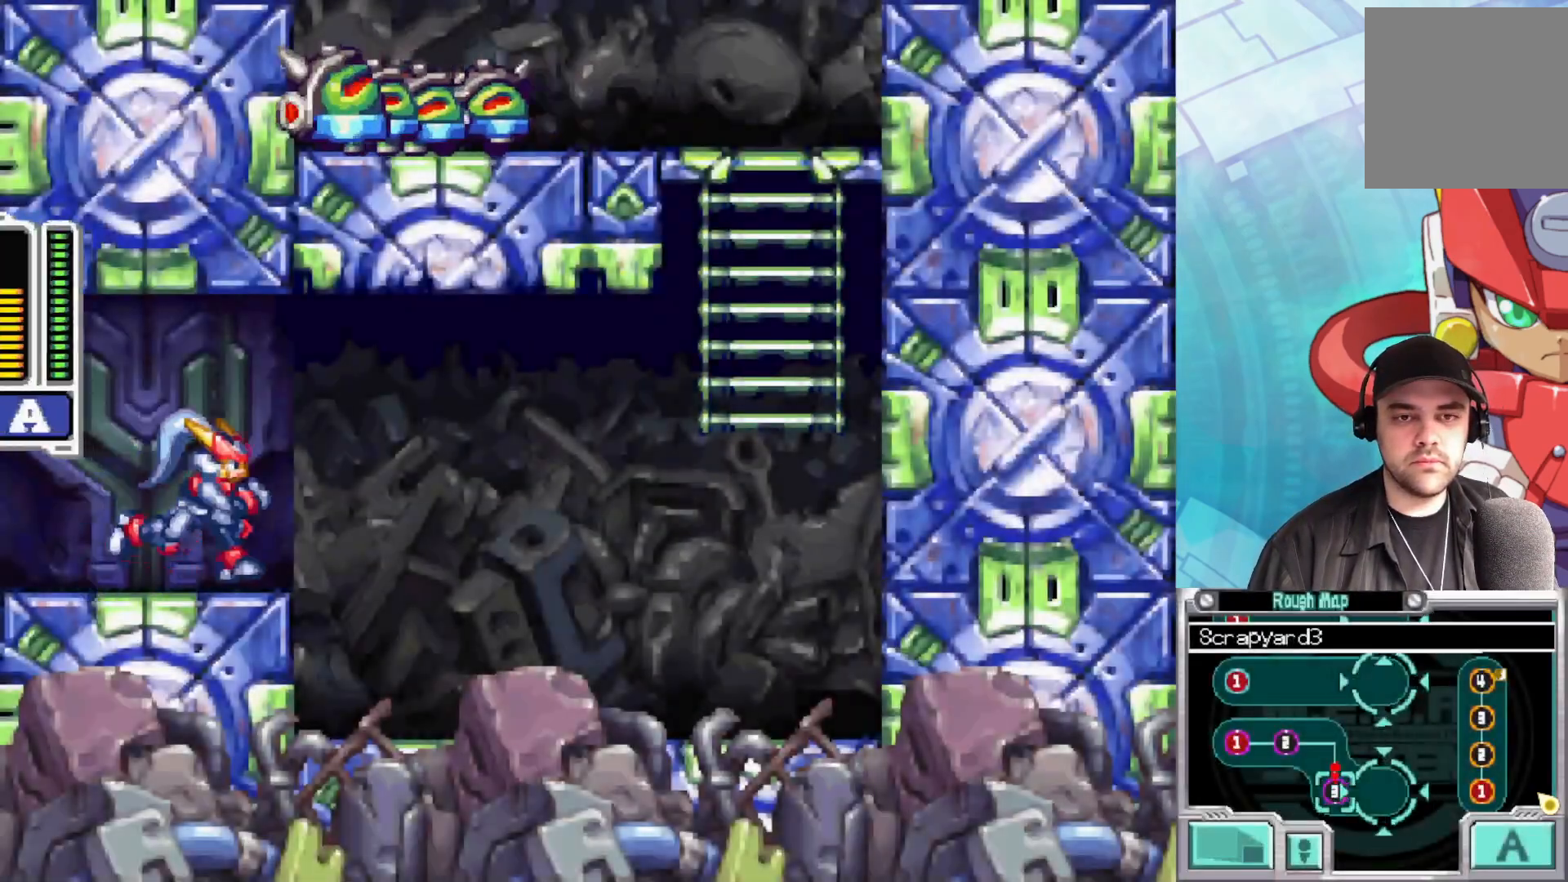
{"buttons": [], "left_stick": "right", "right_stick": "center", "events": [[83, "B", "down"], [450, "B", "up"]]}
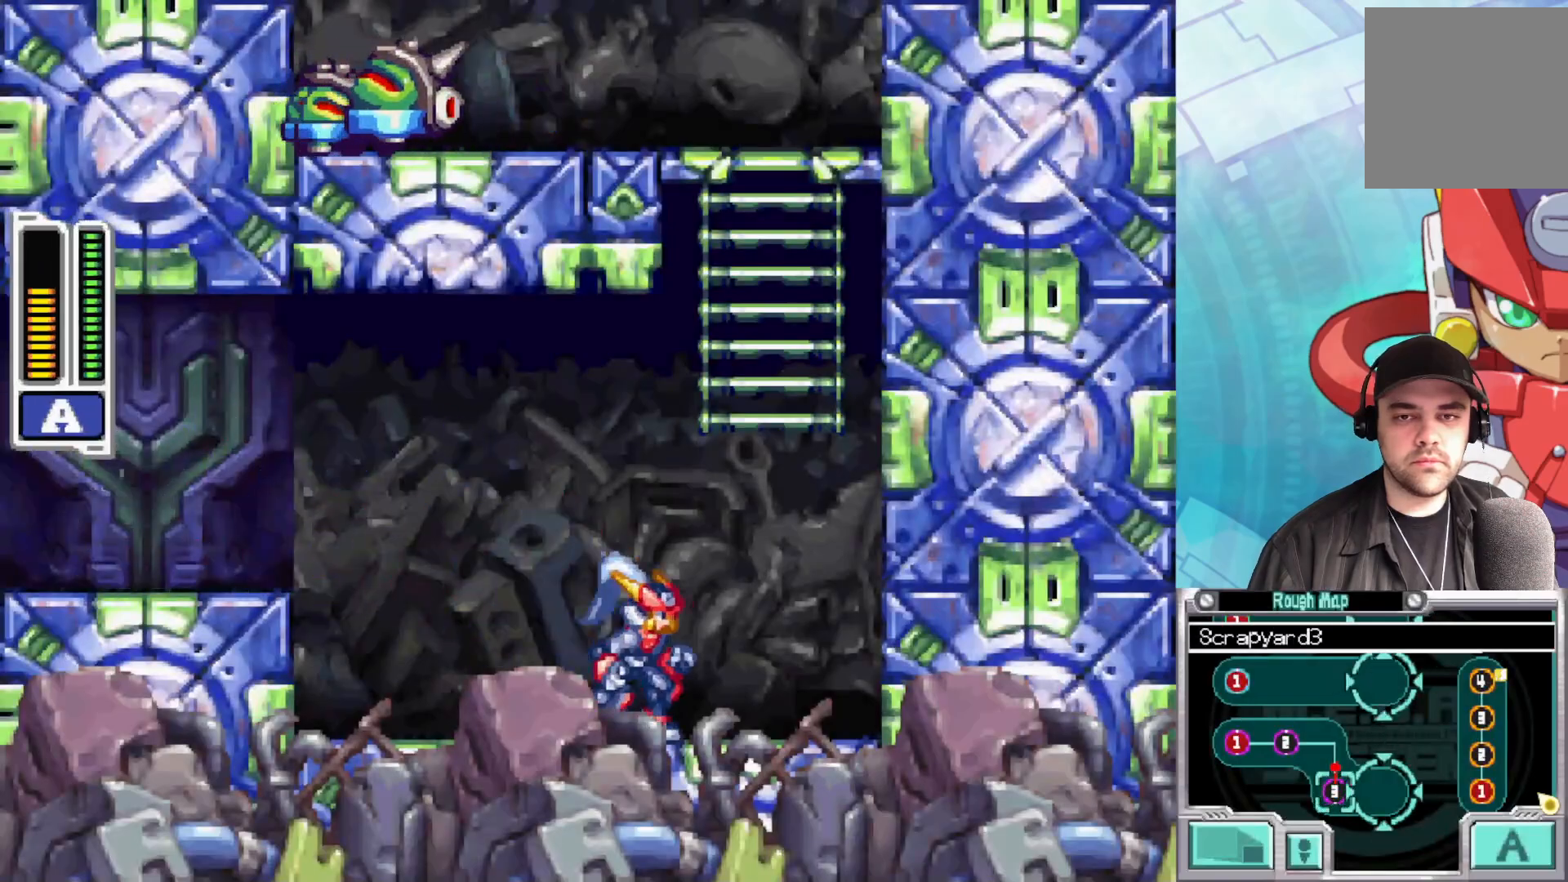
{"buttons": [], "left_stick": "up-left", "right_stick": "center", "events": [[83, "B", "down"], [100, "A", "down"], [183, "left_stick", "up-right"], [317, "left_stick", "up"], [450, "left_stick", "up-left"], [467, "A", "up"], [483, "B", "up"]]}
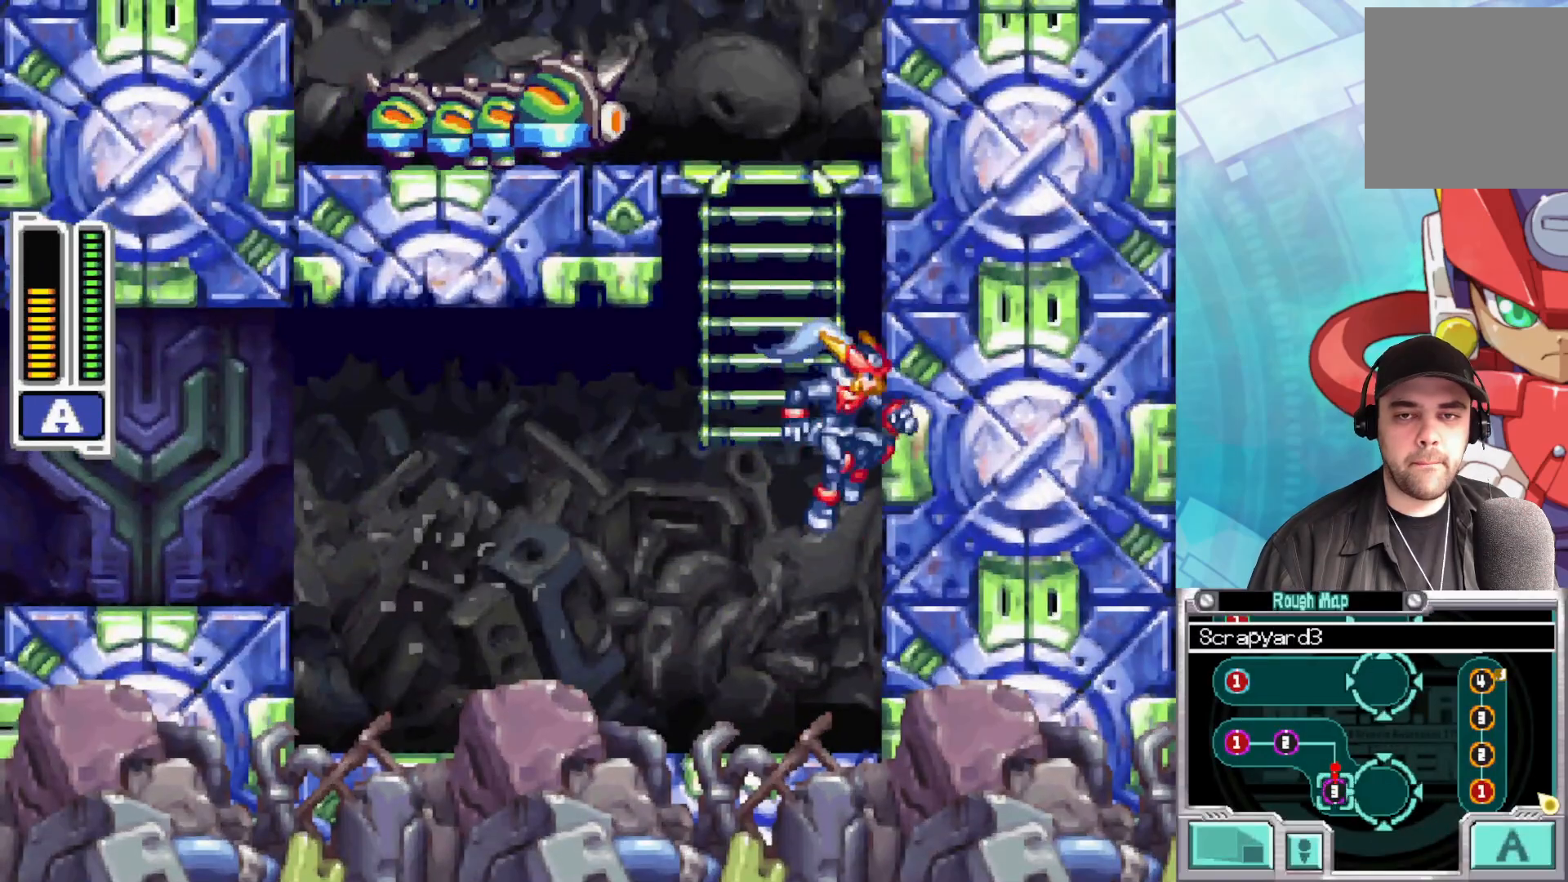
{"buttons": ["X"], "left_stick": "center", "right_stick": "center", "events": [[100, "left_stick", "center"], [217, "left_stick", "up-left"], [317, "left_stick", "center"], [483, "X", "down"]]}
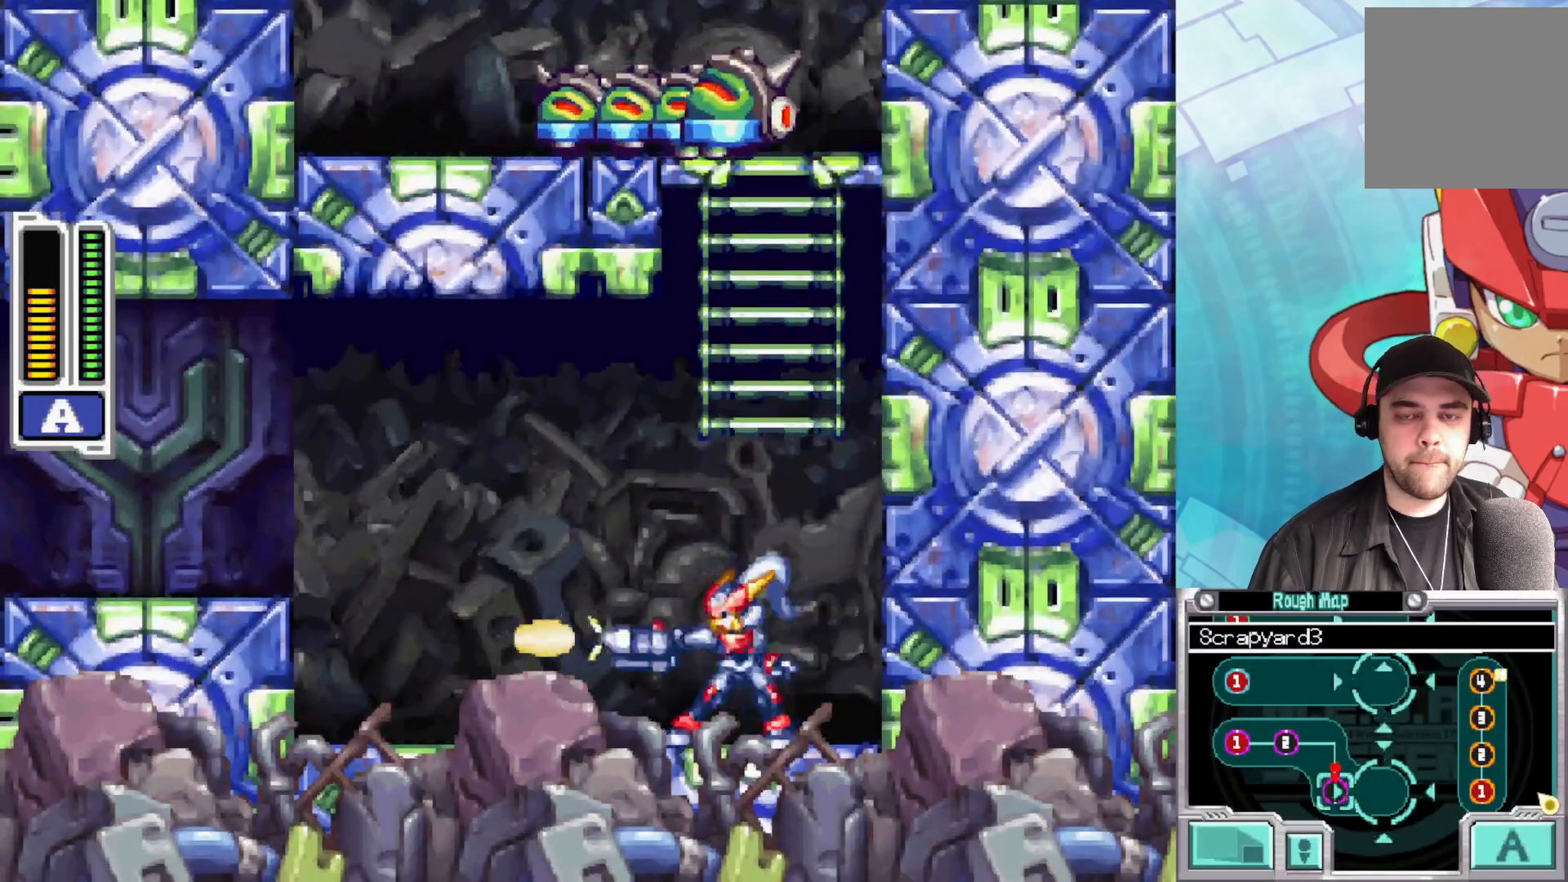
{"buttons": ["A", "X"], "left_stick": "right", "right_stick": "center", "events": [[333, "left_stick", "right"], [350, "A", "down"]]}
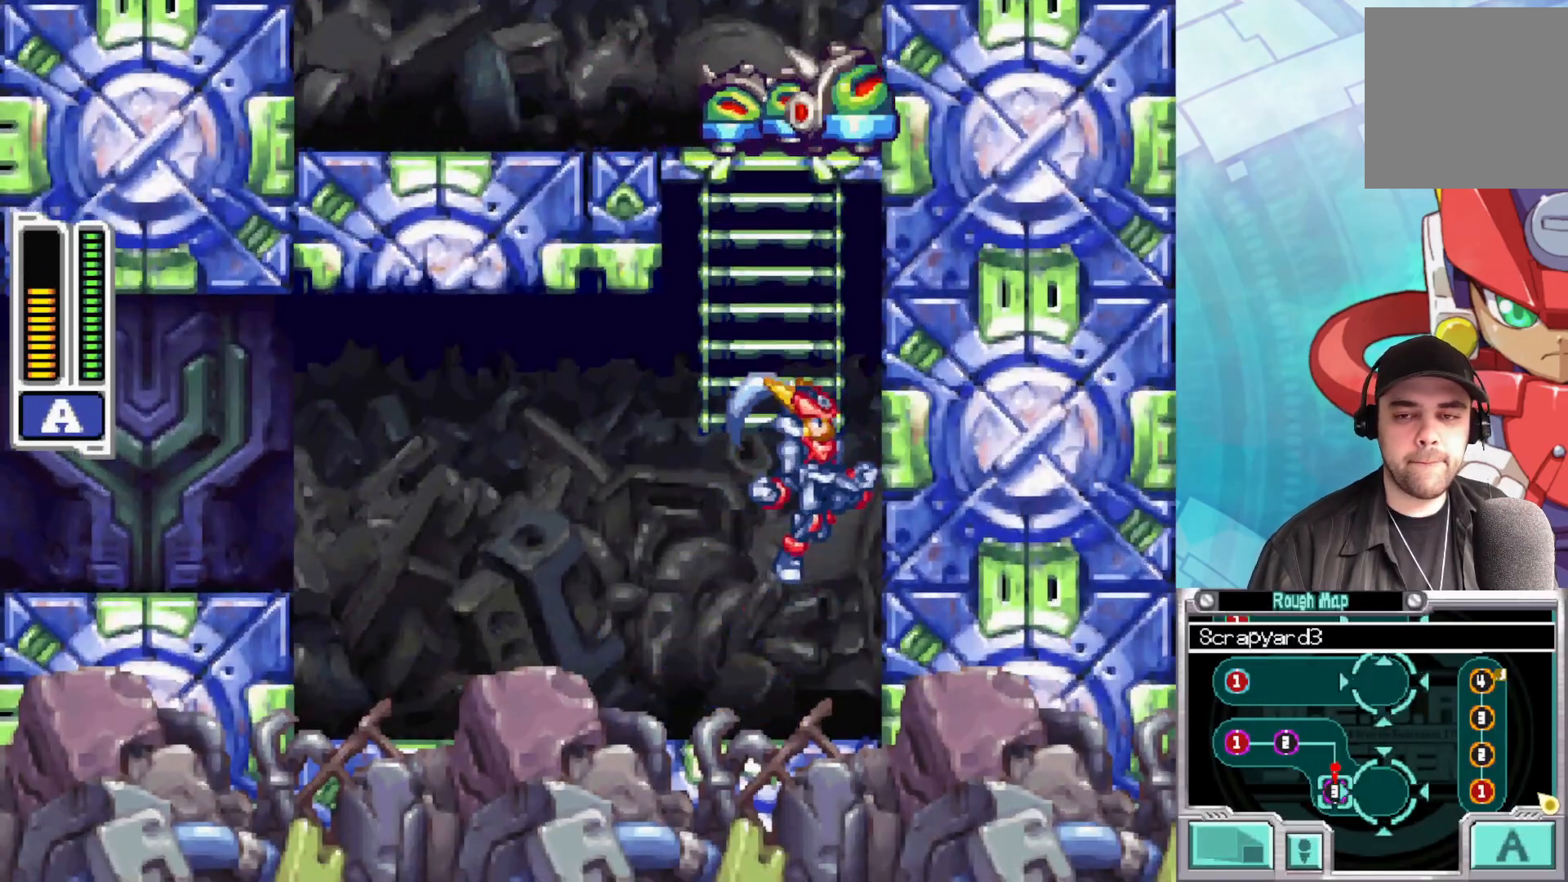
{"buttons": ["X"], "left_stick": "up", "right_stick": "center", "events": [[133, "A", "up"], [150, "left_stick", "up-right"], [250, "A", "down"], [350, "left_stick", "up"], [367, "A", "up"]]}
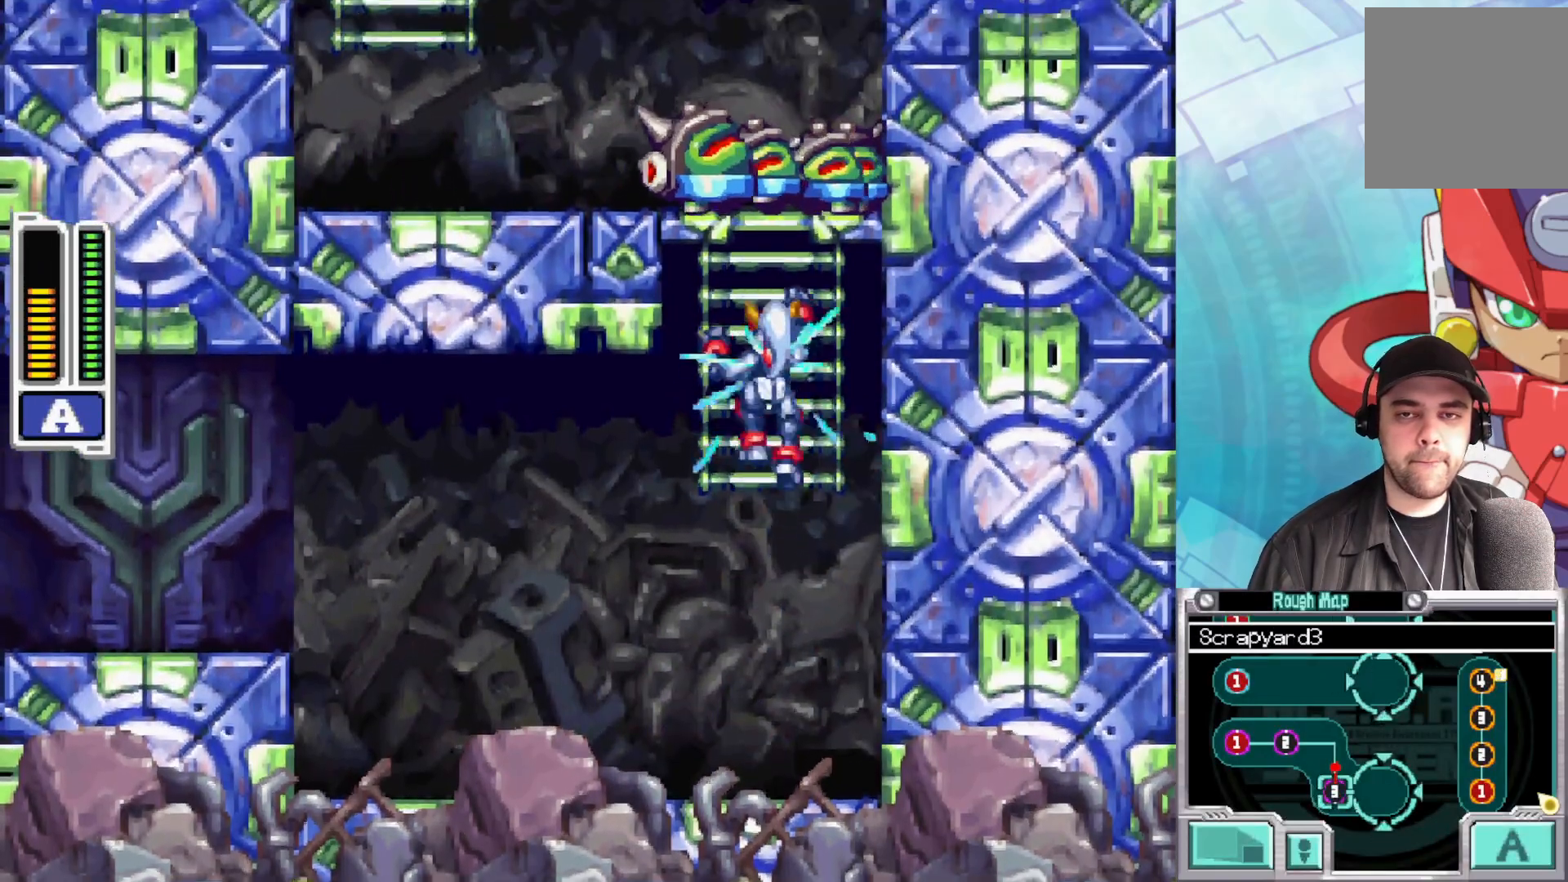
{"buttons": ["X"], "left_stick": "right", "right_stick": "center", "events": [[333, "left_stick", "down"], [500, "left_stick", "right"]]}
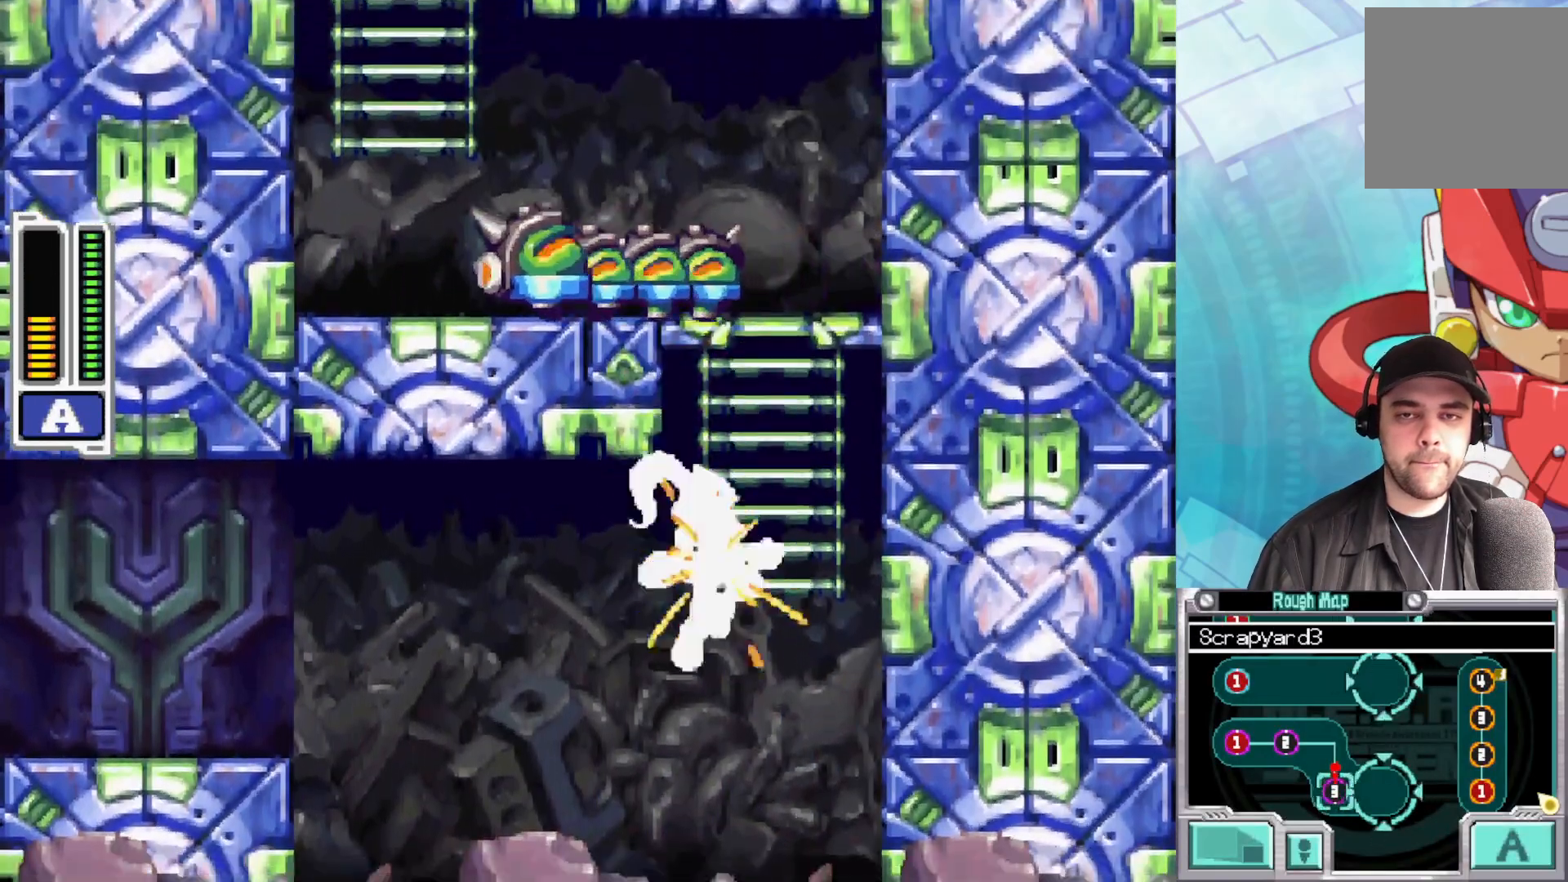
{"buttons": ["X"], "left_stick": "up-right", "right_stick": "center", "events": [[17, "left_stick", "up-right"], [267, "A", "down"], [500, "A", "up"]]}
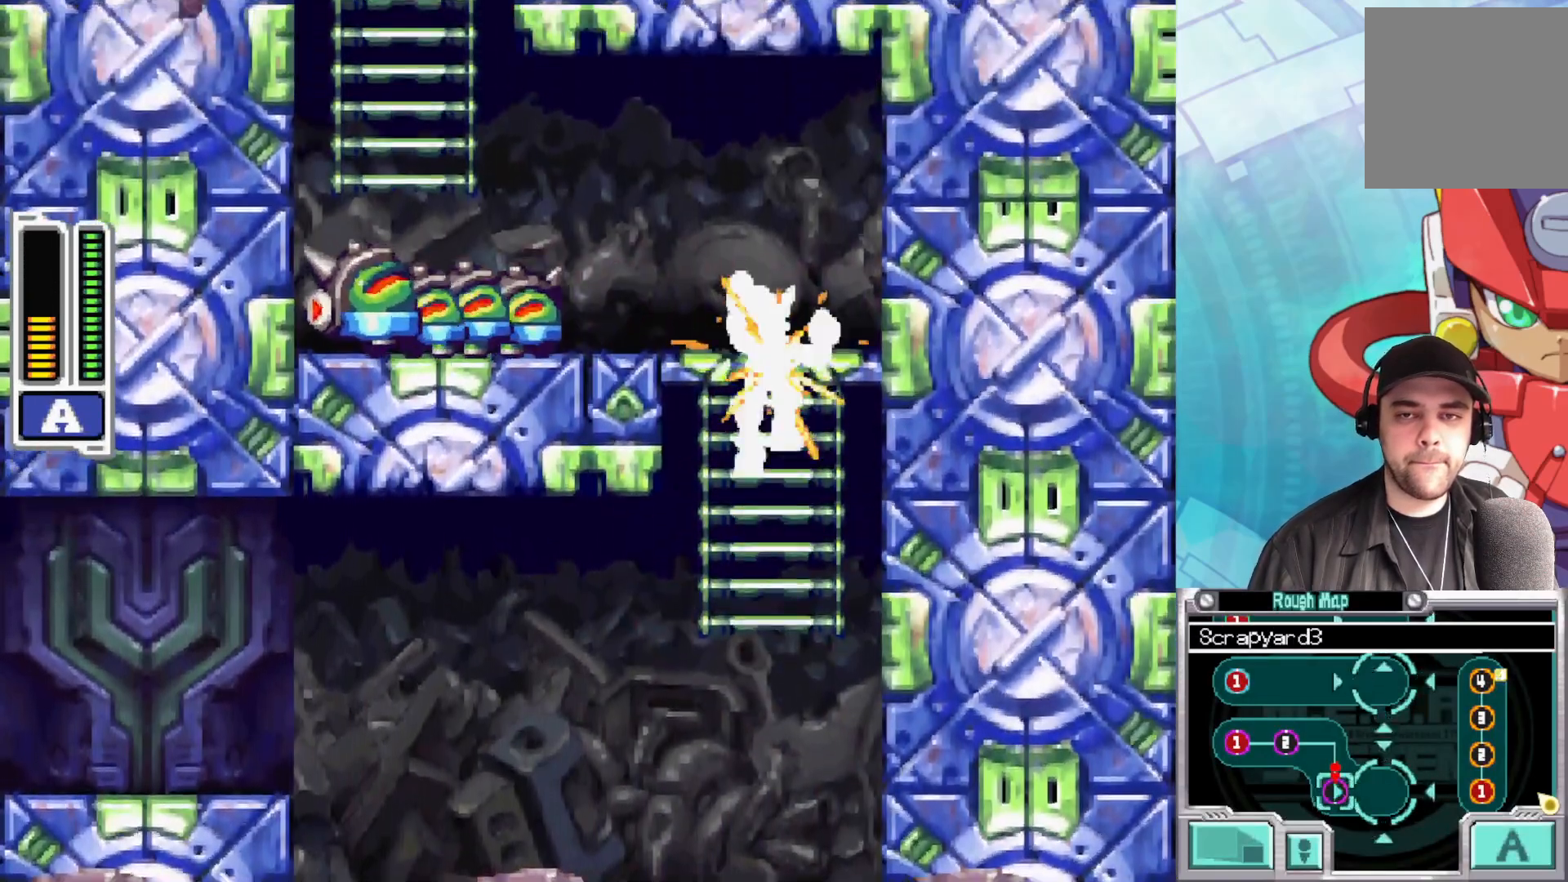
{"buttons": ["X"], "left_stick": "center", "right_stick": "center", "events": [[17, "left_stick", "up"], [267, "left_stick", "left"], [317, "X", "up"], [367, "left_stick", "center"], [450, "X", "down"]]}
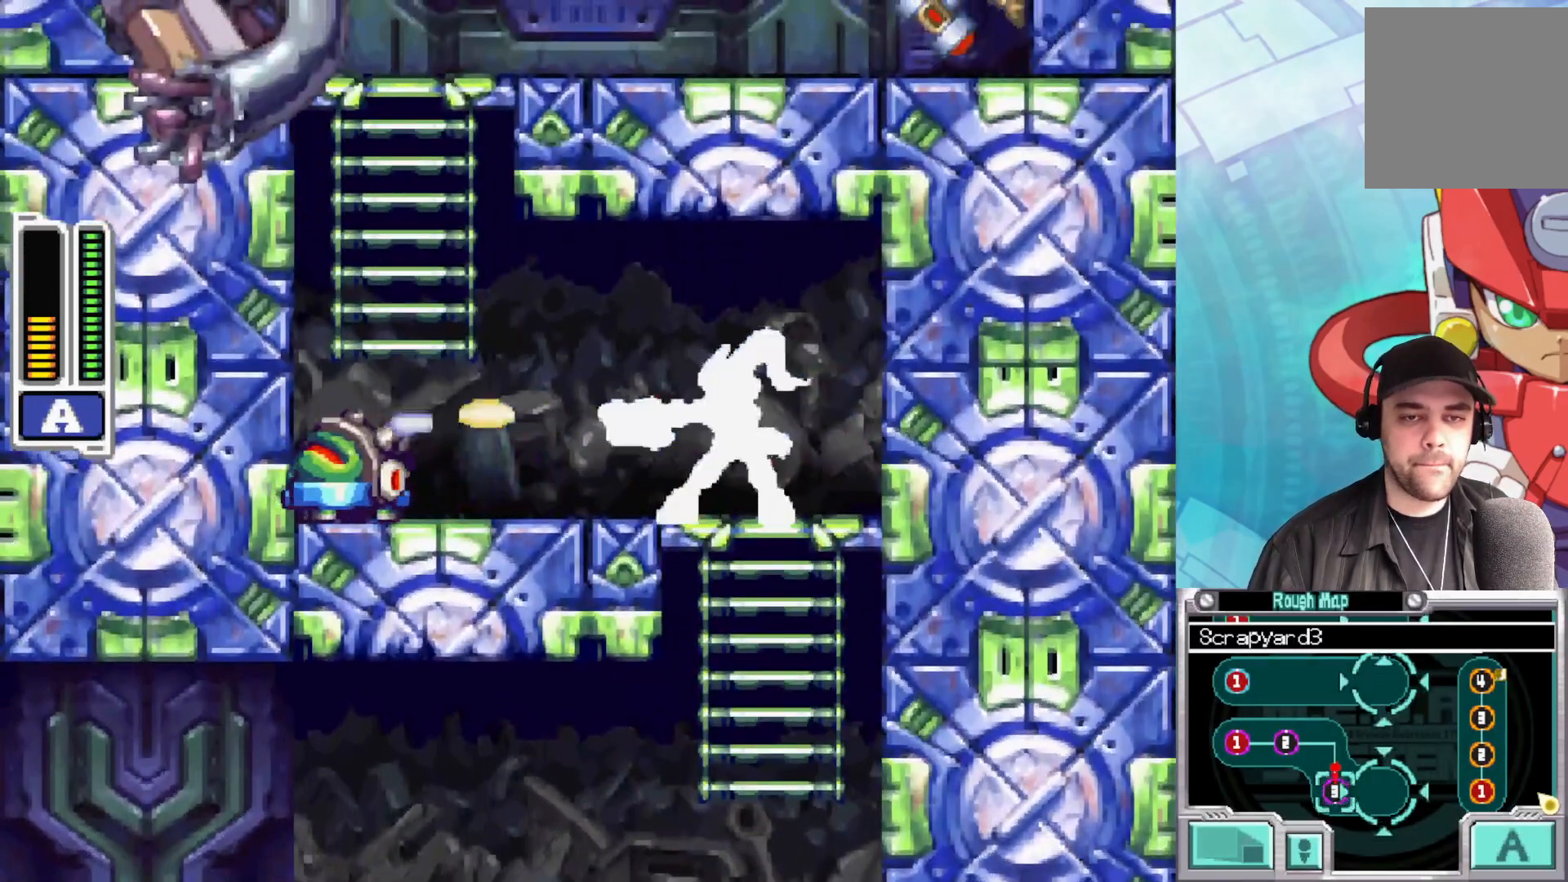
{"buttons": ["X"], "left_stick": "center", "right_stick": "center", "events": [[267, "X", "up"], [317, "X", "down"]]}
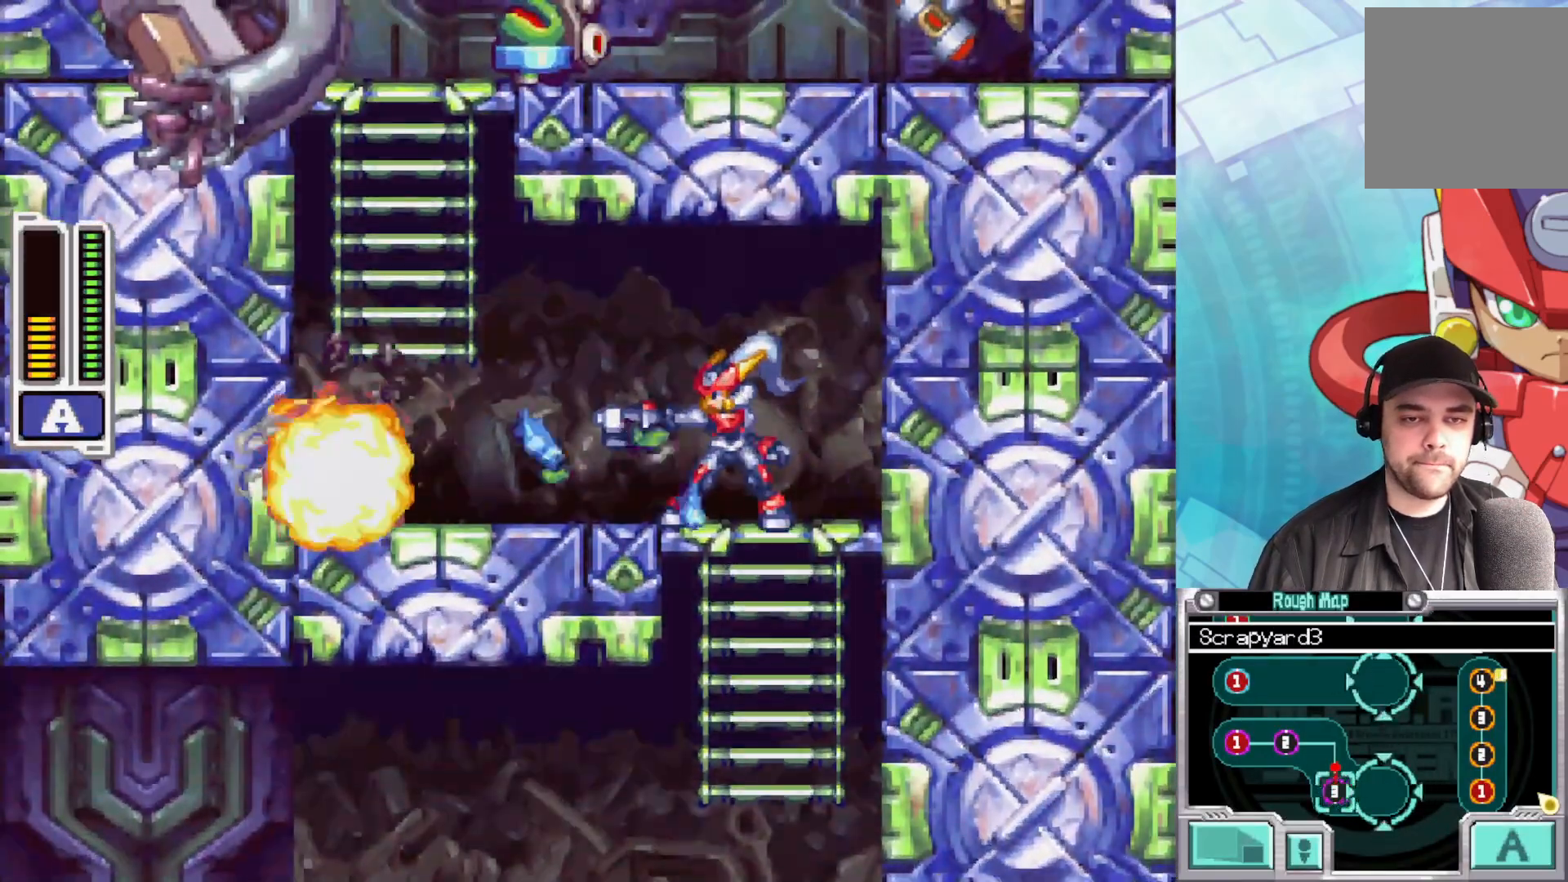
{"buttons": ["A", "X"], "left_stick": "left", "right_stick": "center", "events": [[17, "left_stick", "left"], [483, "A", "down"]]}